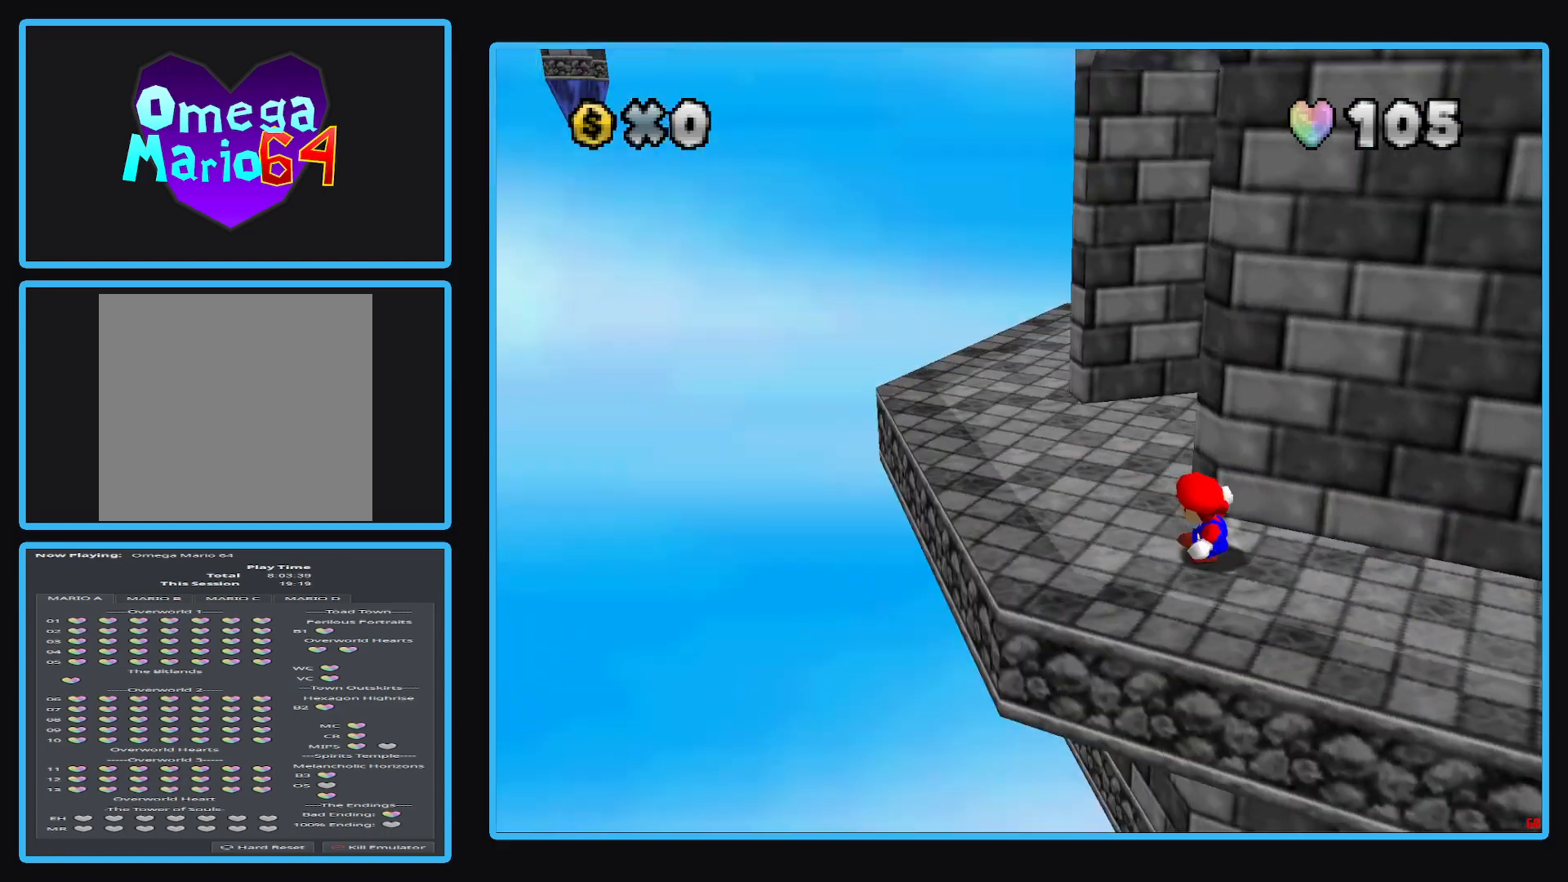
Gameplay with a controller (Xbox layout); each line is a JSON object with the inputs held at the frame after it (dt_ms = milliseconds from this image to that frame). "events" lists button and stick changes between this image and that frame as [ms after this image, input, new state], when the widget could be followed in between. Not read: L3 R3.
{"dt_ms": 500, "buttons": [], "left_stick": "left", "right_stick": "center", "events": [[67, "Y", "up"], [167, "left_stick", "left"]]}
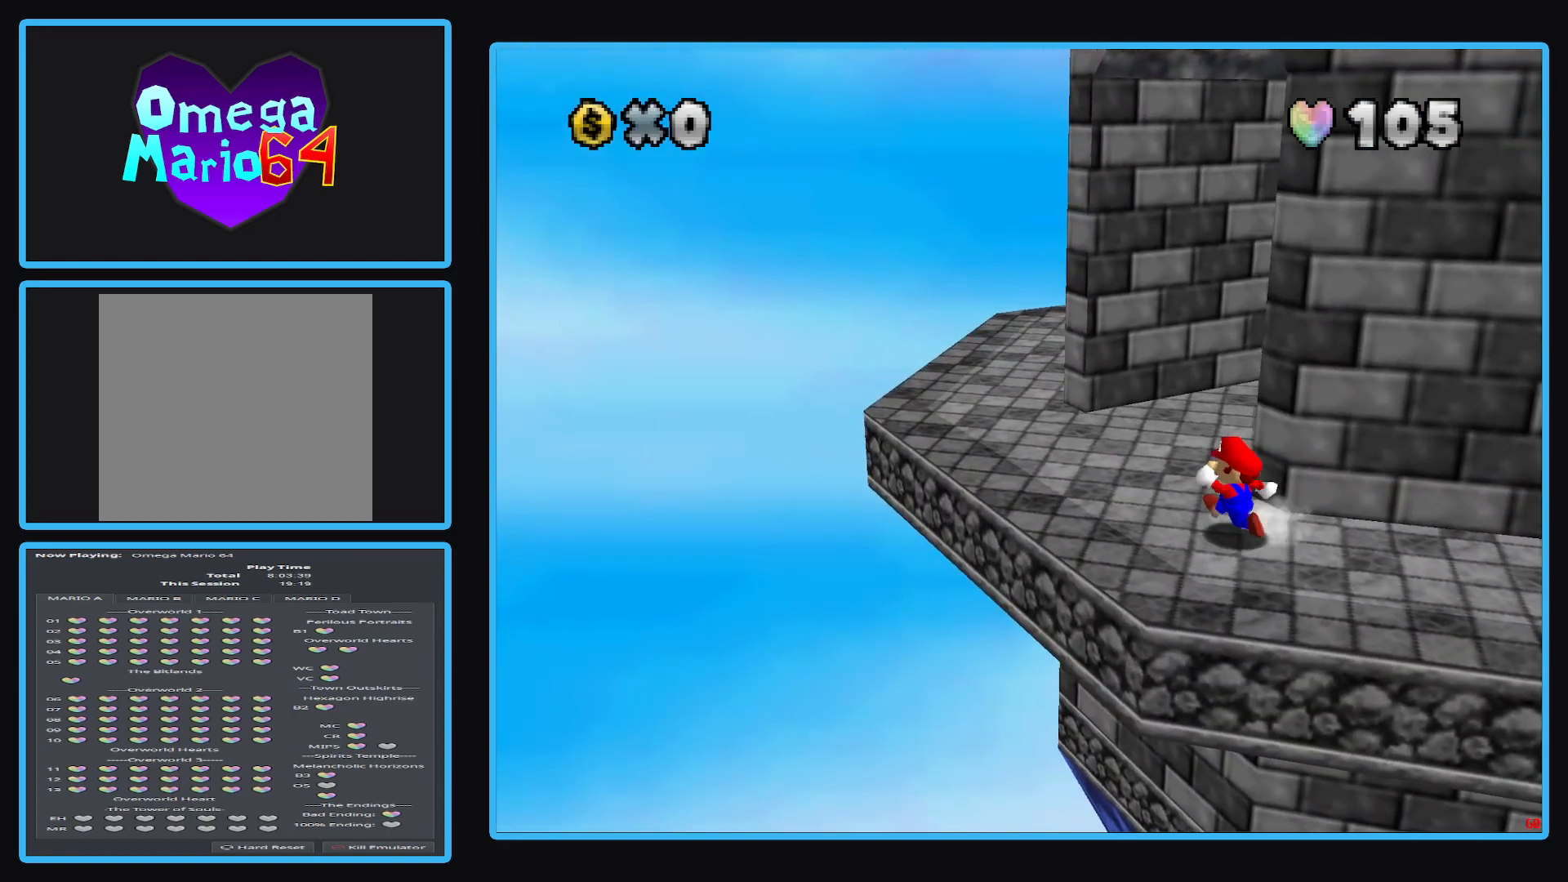
{"dt_ms": 500, "buttons": [], "left_stick": "left", "right_stick": "center", "events": [[17, "left_stick", "up-left"], [83, "Y", "down"], [217, "Y", "up"], [433, "left_stick", "left"]]}
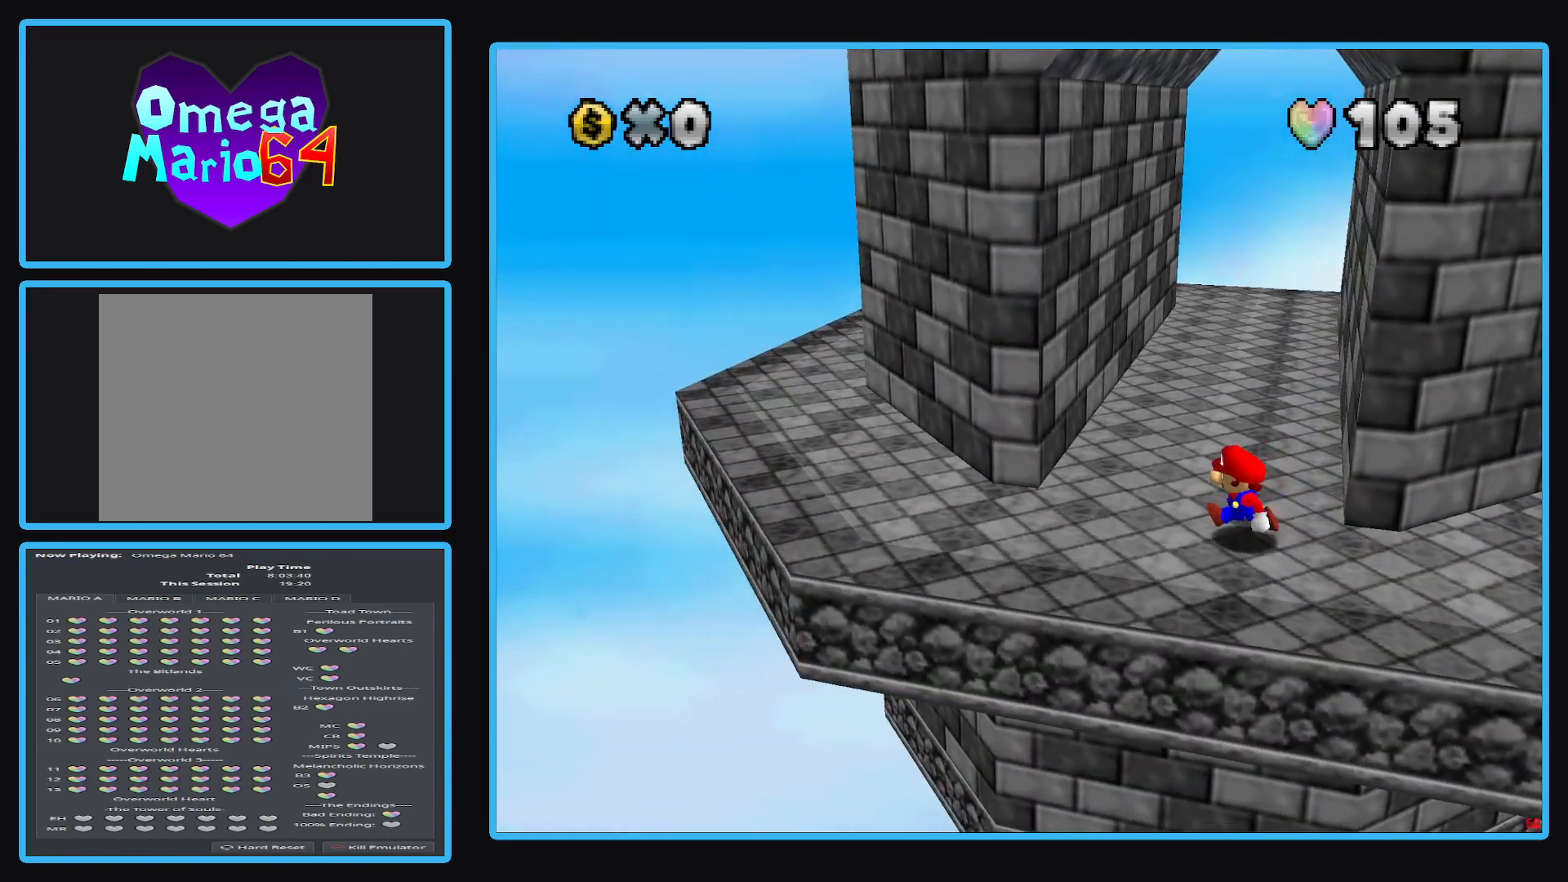
{"dt_ms": 500, "buttons": [], "left_stick": "left", "right_stick": "center", "events": [[50, "left_stick", "center"], [400, "left_stick", "left"]]}
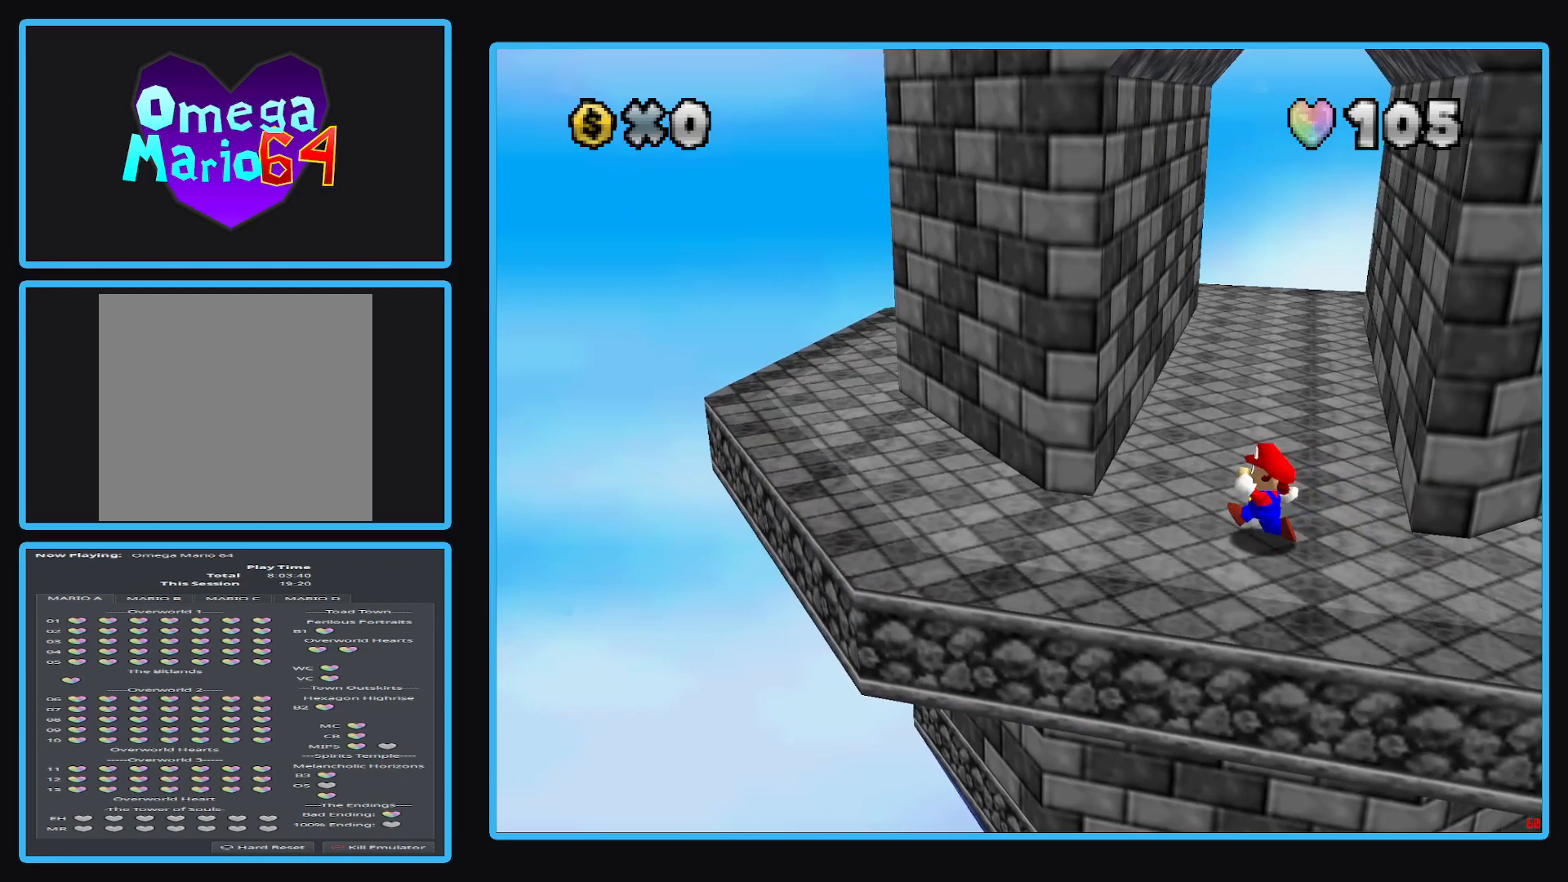
{"dt_ms": 500, "buttons": [], "left_stick": "left", "right_stick": "center", "events": []}
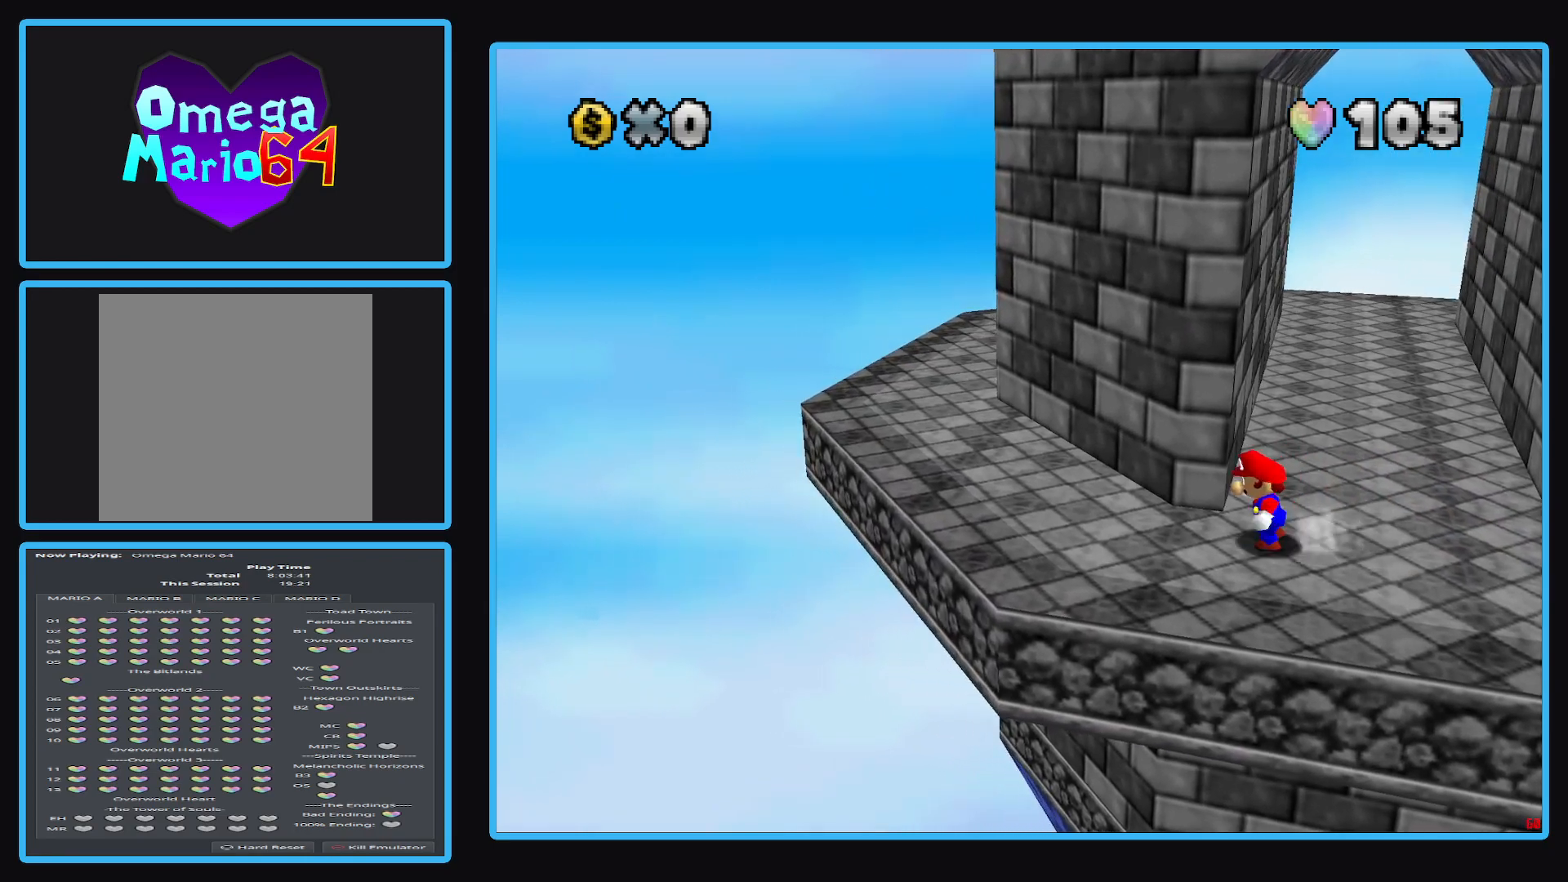
{"dt_ms": 500, "buttons": [], "left_stick": "up-left", "right_stick": "center", "events": [[283, "left_stick", "up-left"]]}
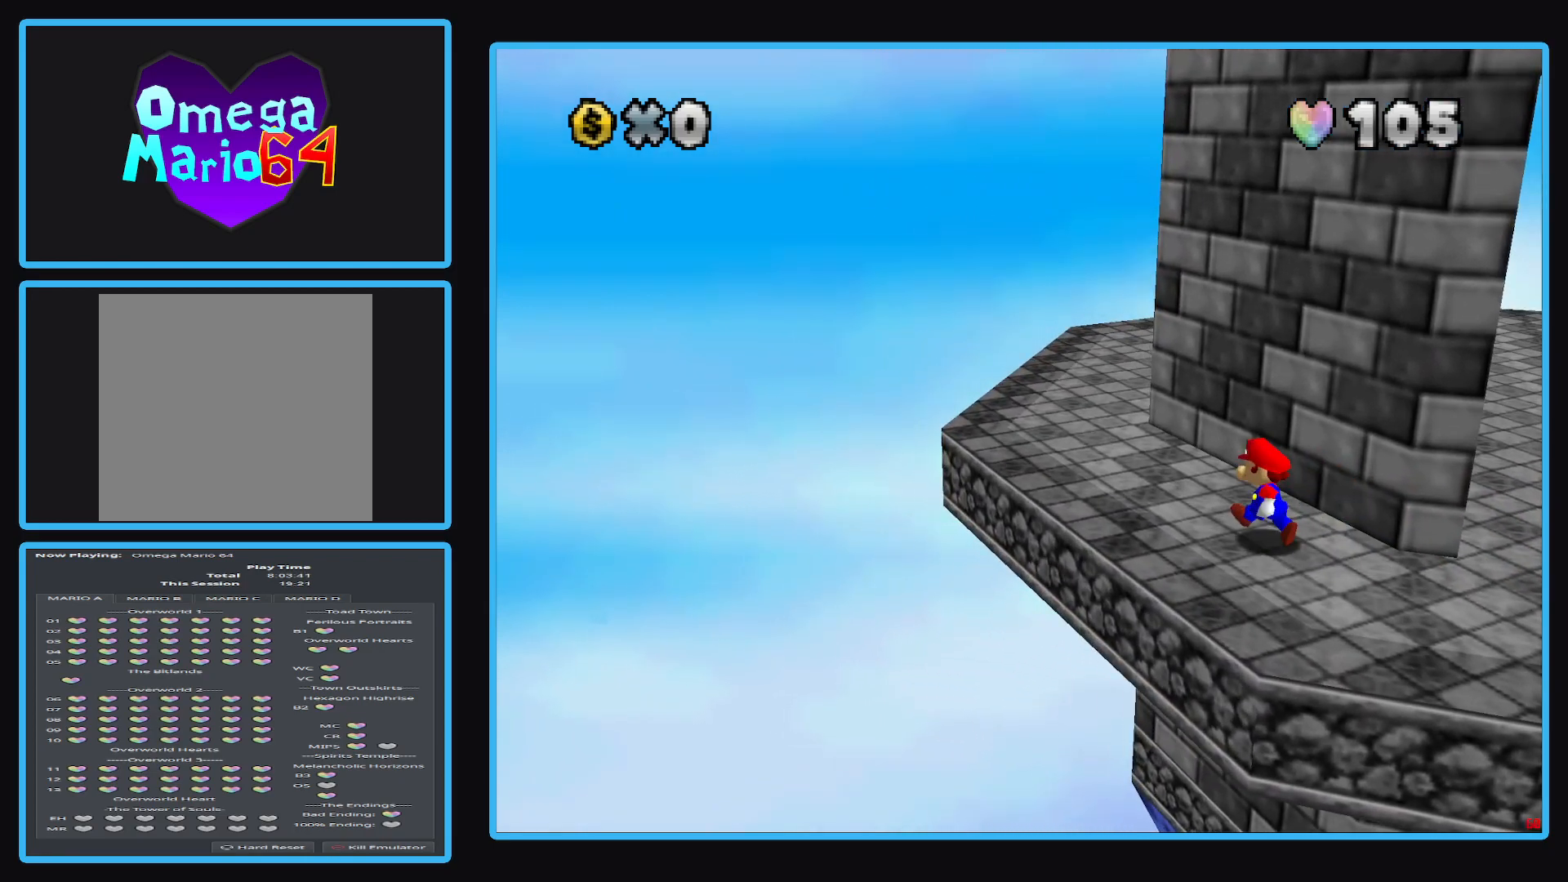
{"dt_ms": 500, "buttons": [], "left_stick": "up-left", "right_stick": "center", "events": []}
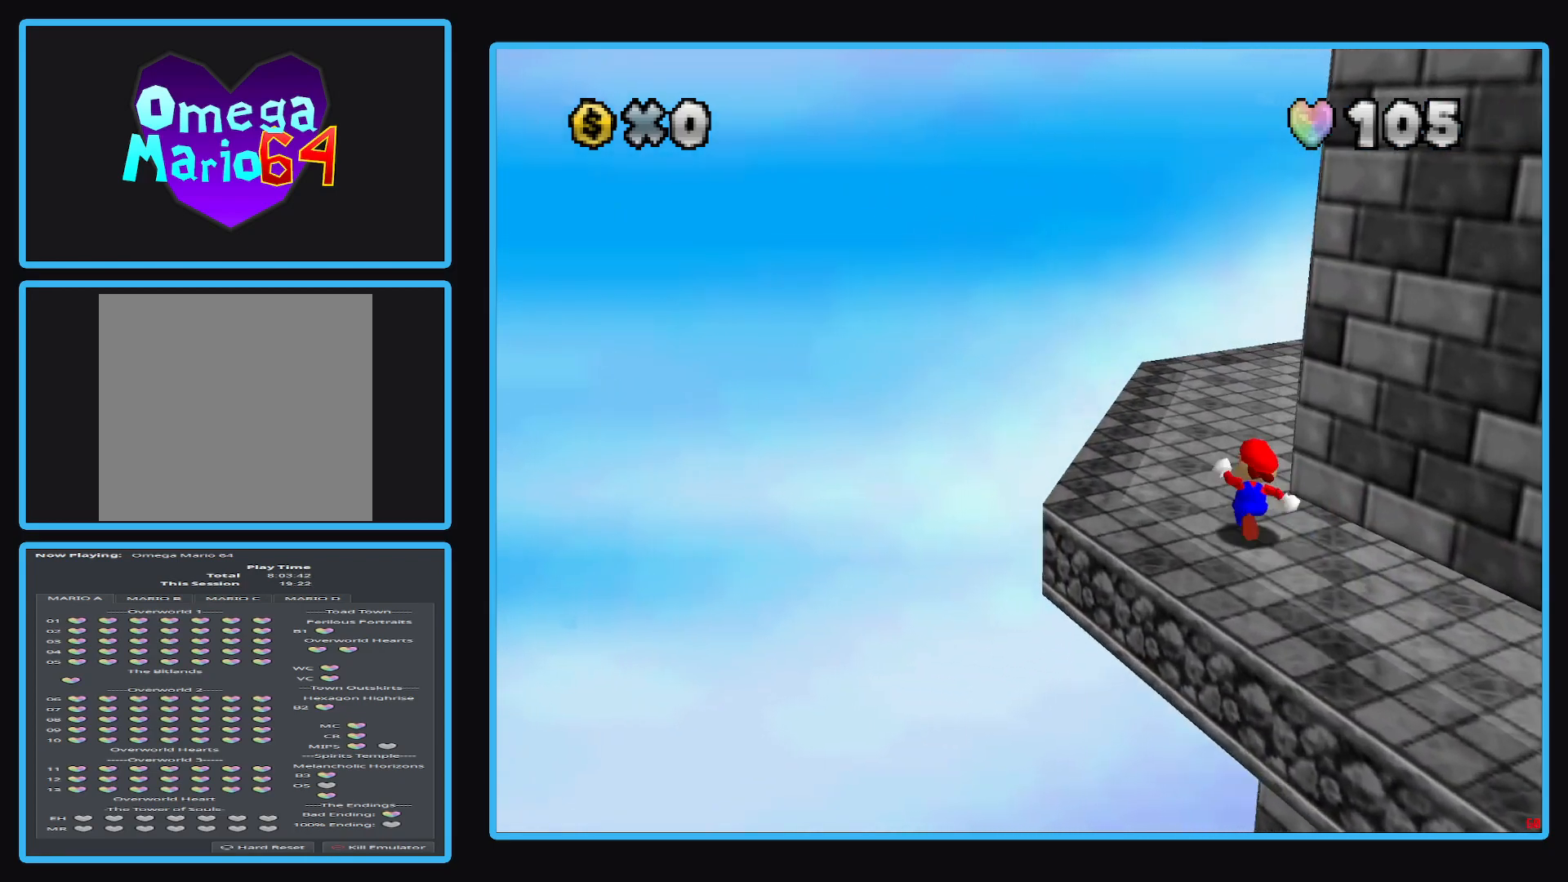
{"dt_ms": 500, "buttons": [], "left_stick": "up-left", "right_stick": "center", "events": [[83, "Y", "down"], [233, "Y", "up"]]}
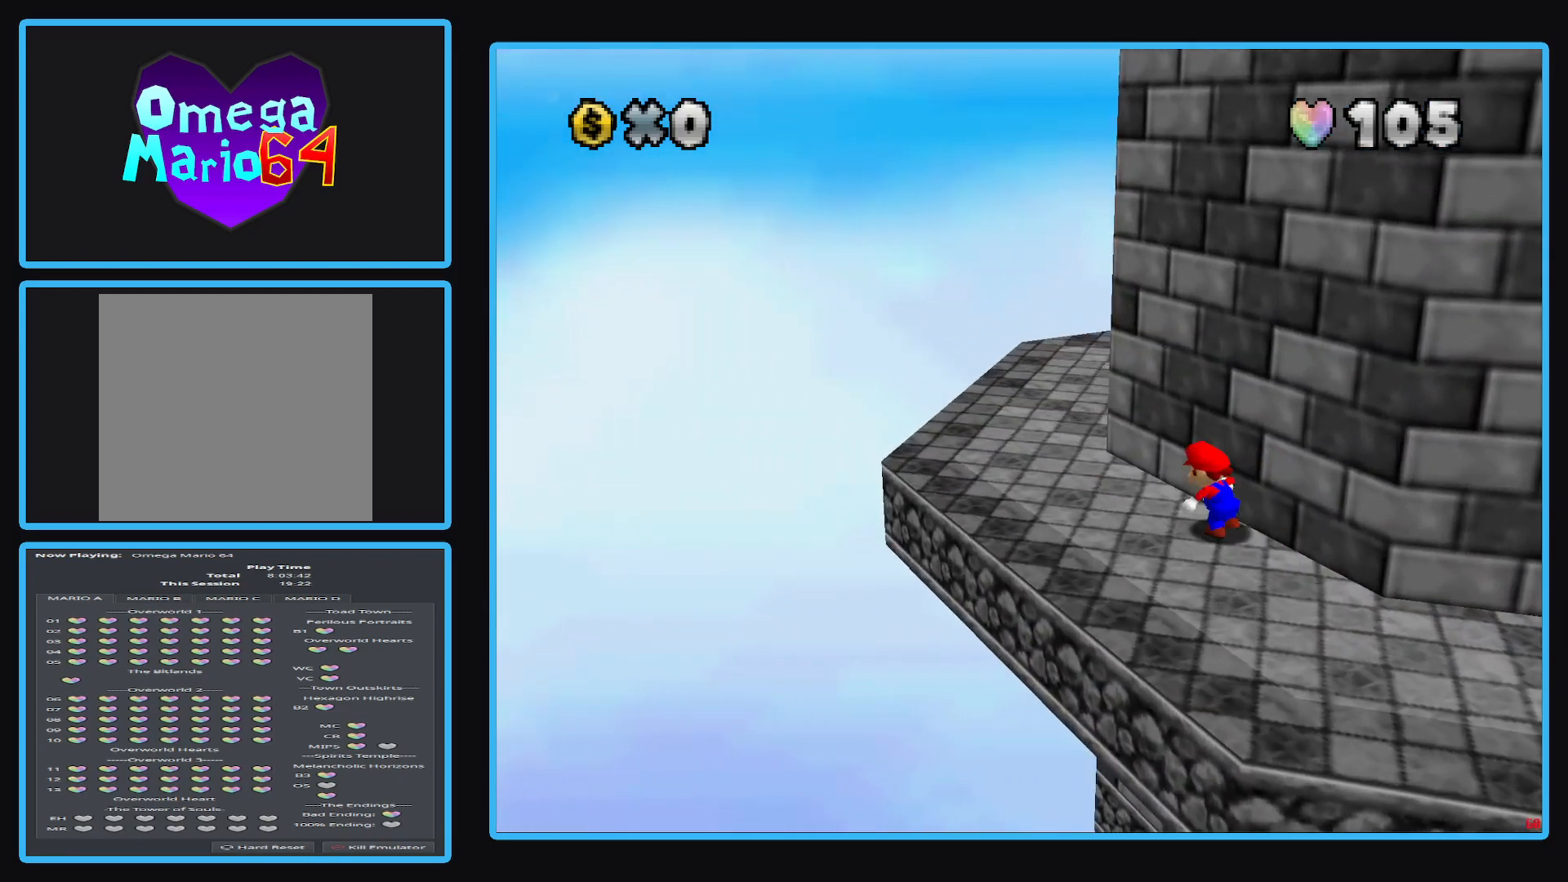
{"dt_ms": 500, "buttons": [], "left_stick": "center", "right_stick": "center", "events": [[267, "Y", "down"], [417, "left_stick", "center"], [433, "Y", "up"]]}
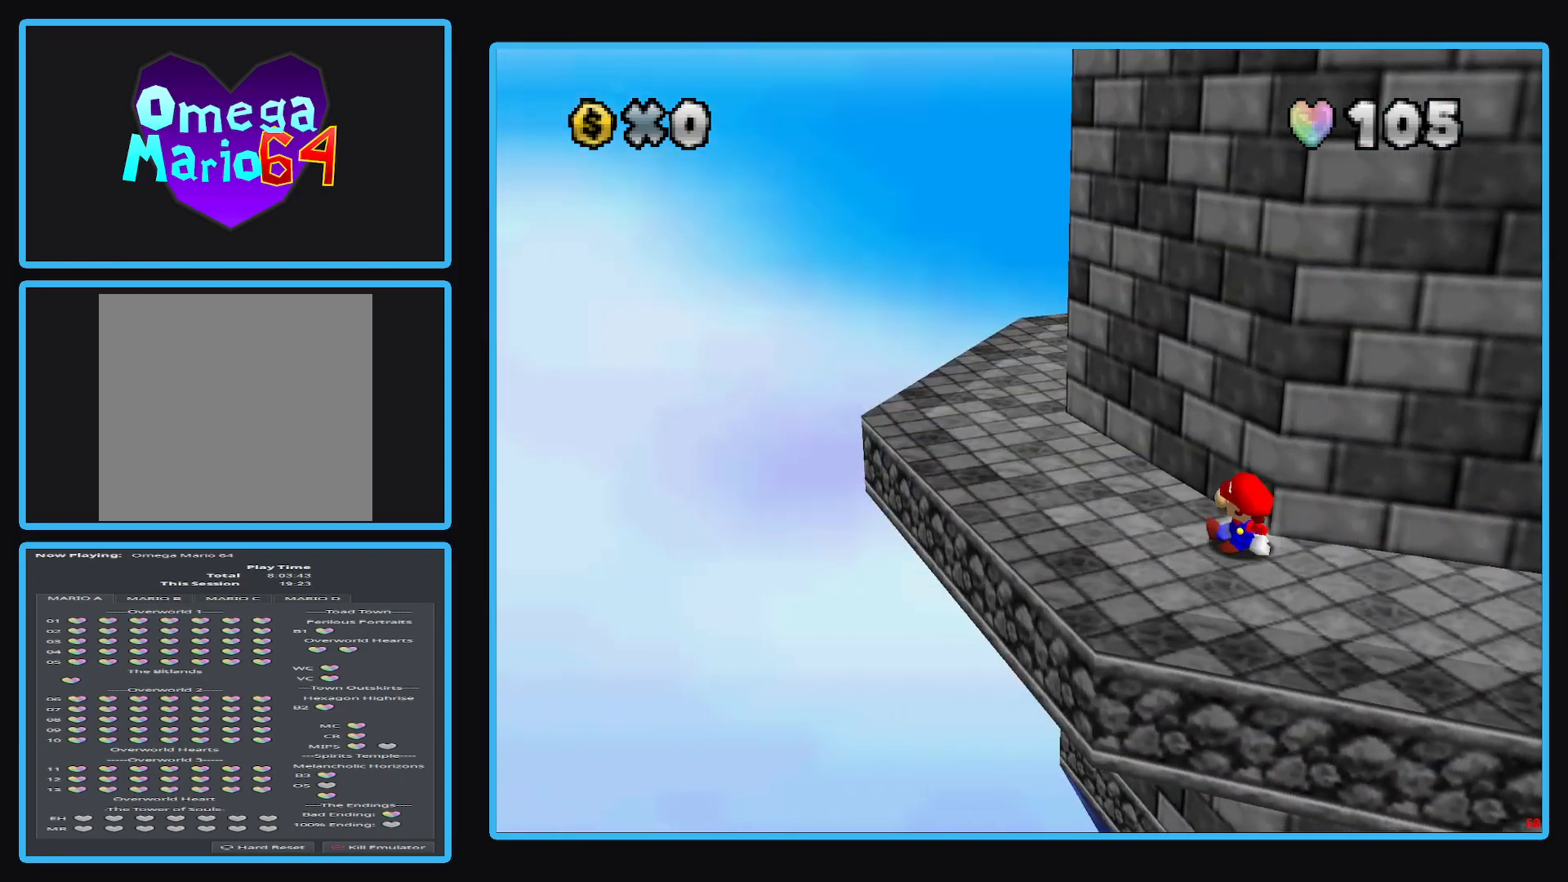
{"dt_ms": 500, "buttons": [], "left_stick": "right", "right_stick": "center", "events": [[283, "left_stick", "right"], [333, "Y", "down"], [417, "Y", "up"]]}
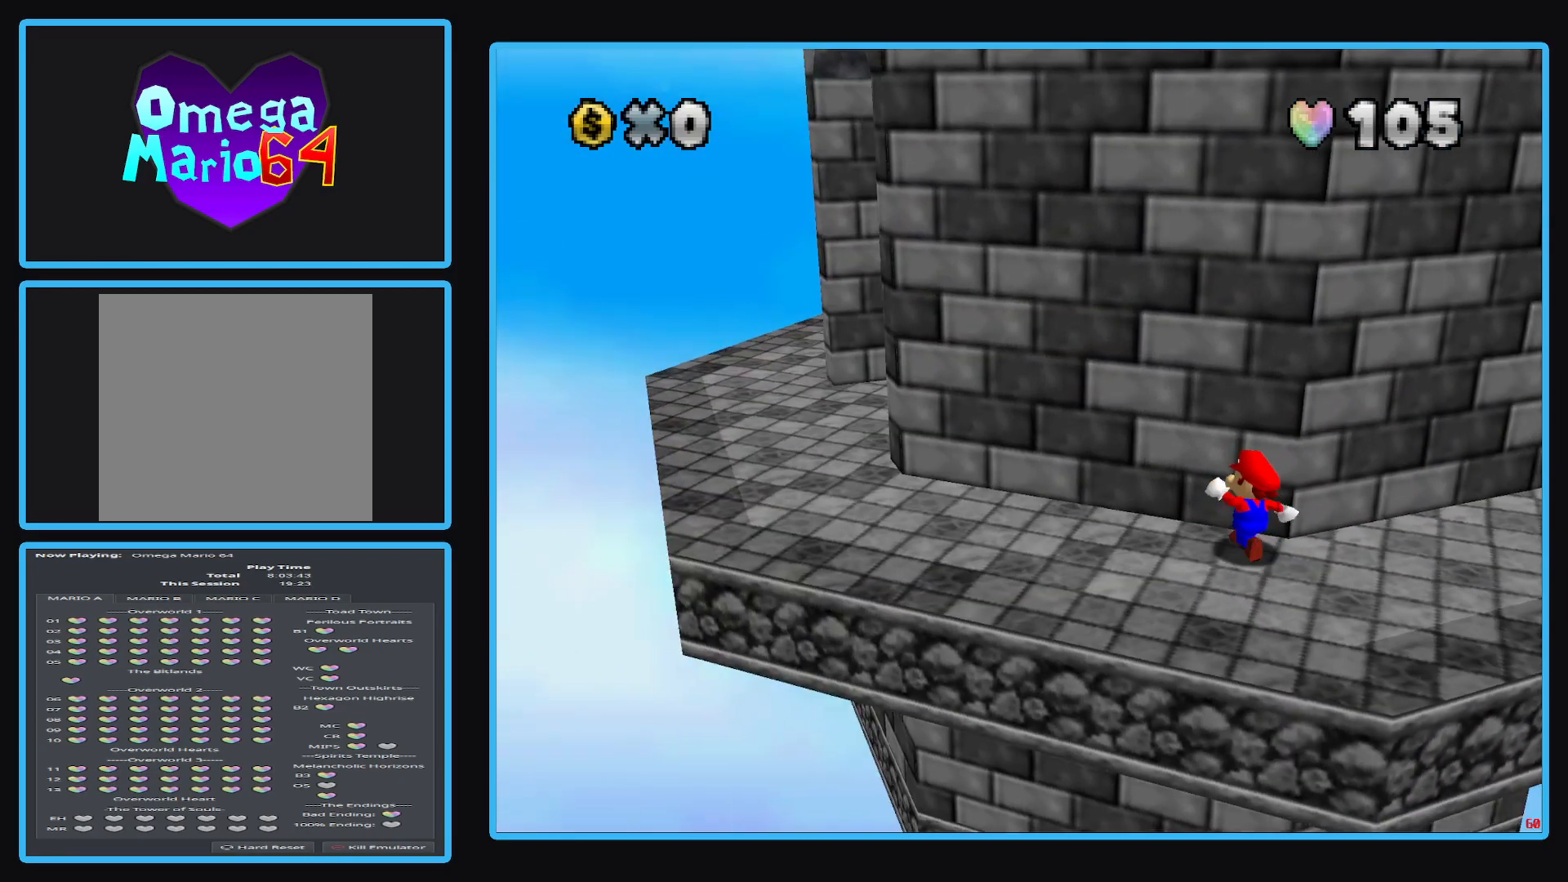
{"dt_ms": 500, "buttons": [], "left_stick": "right", "right_stick": "center", "events": []}
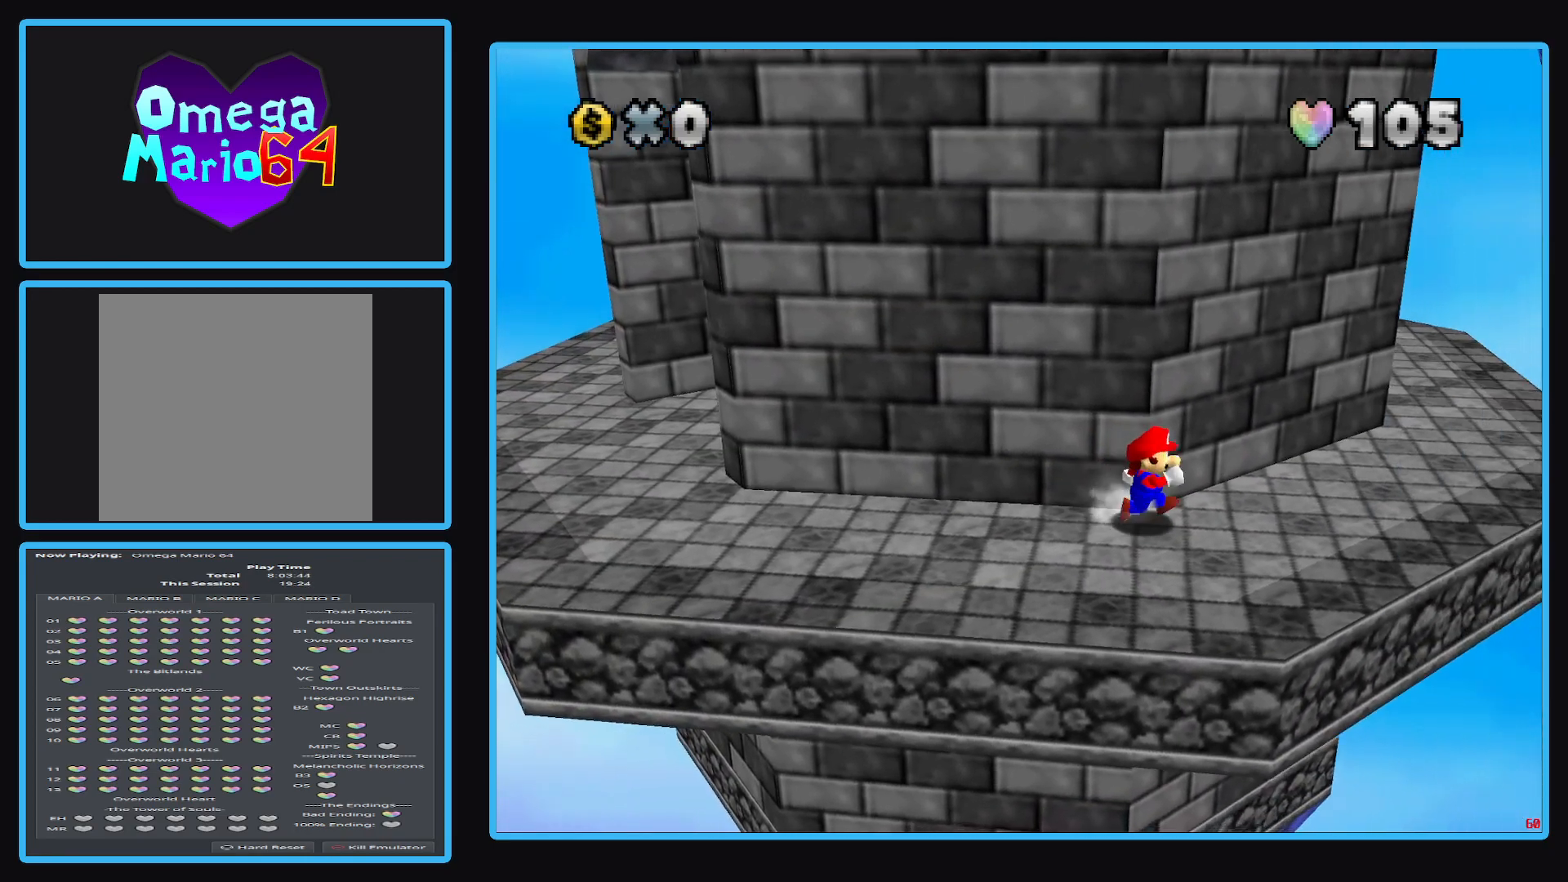
{"dt_ms": 500, "buttons": [], "left_stick": "left", "right_stick": "center", "events": [[217, "left_stick", "center"], [317, "left_stick", "left"], [367, "left_stick", "down-left"], [500, "left_stick", "left"]]}
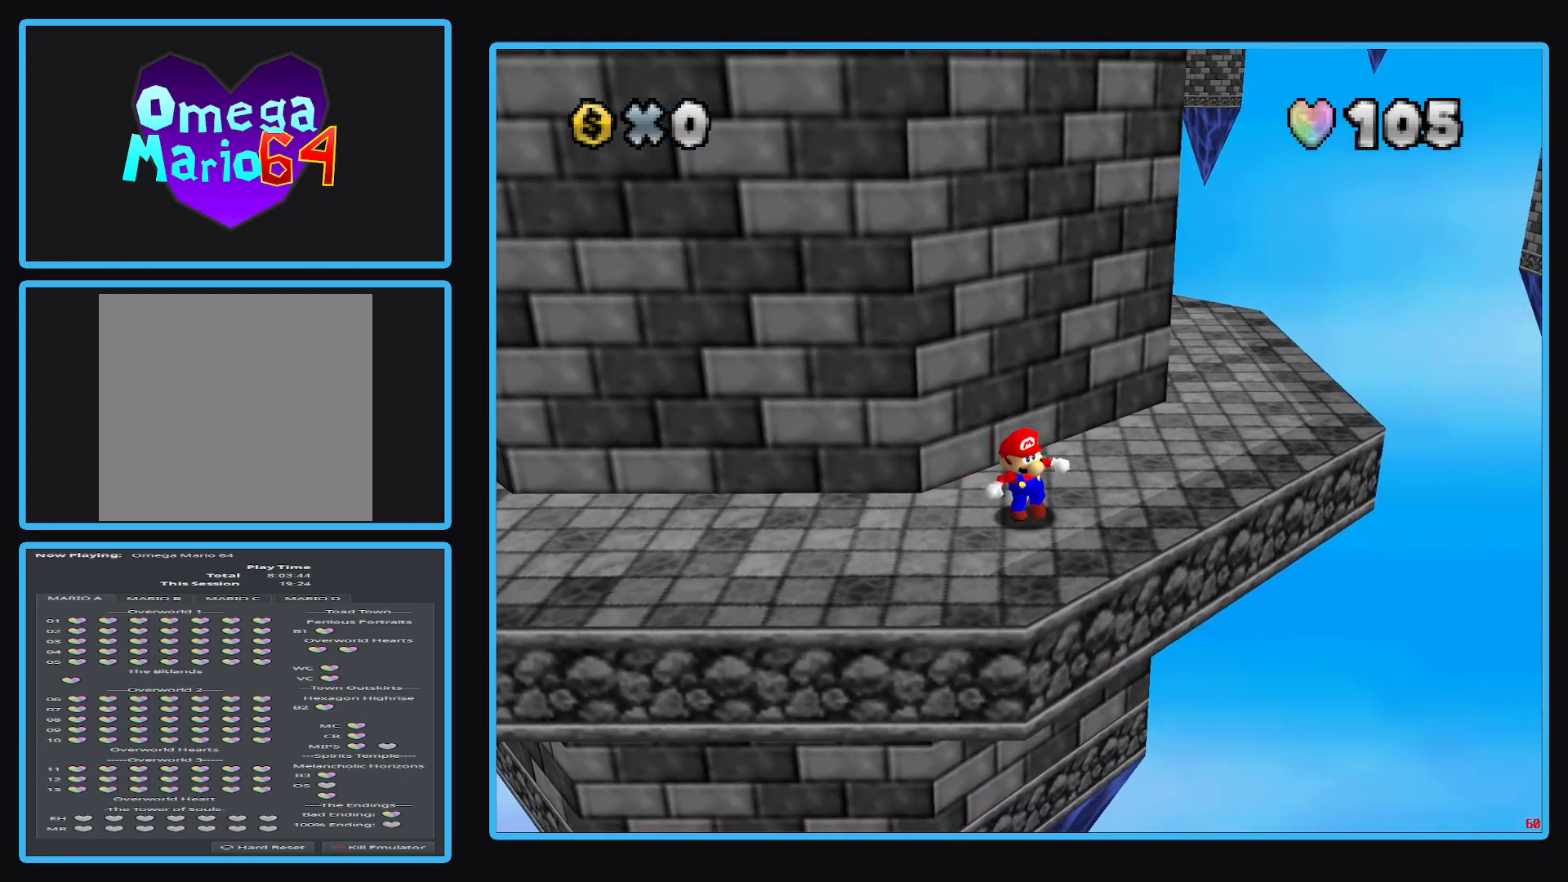
{"dt_ms": 500, "buttons": [], "left_stick": "left", "right_stick": "center", "events": []}
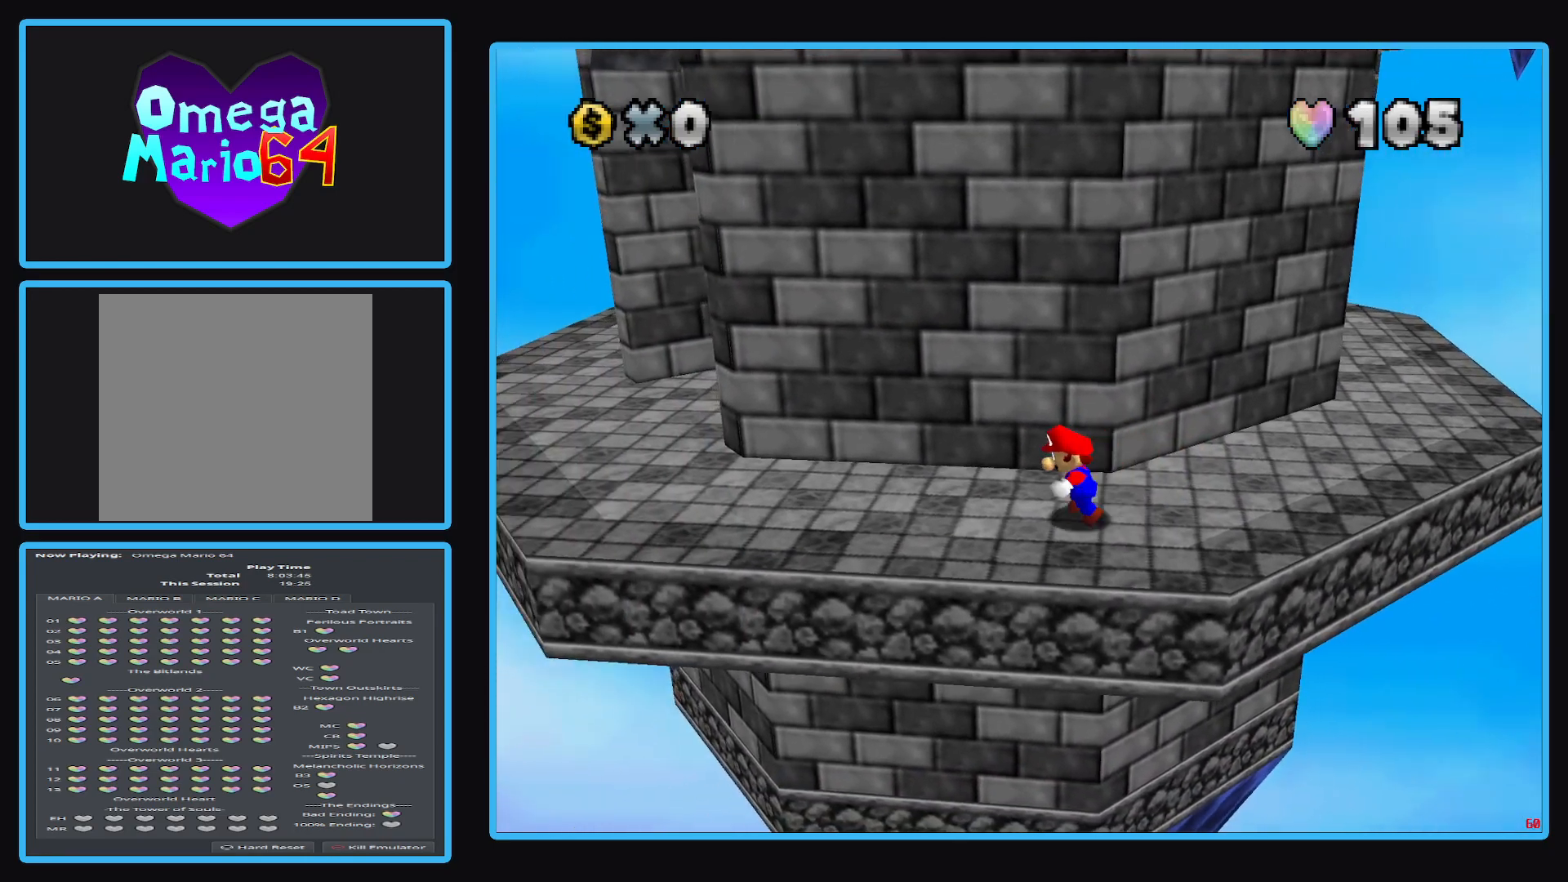
{"dt_ms": 500, "buttons": [], "left_stick": "left", "right_stick": "center", "events": [[333, "Y", "down"], [433, "Y", "up"]]}
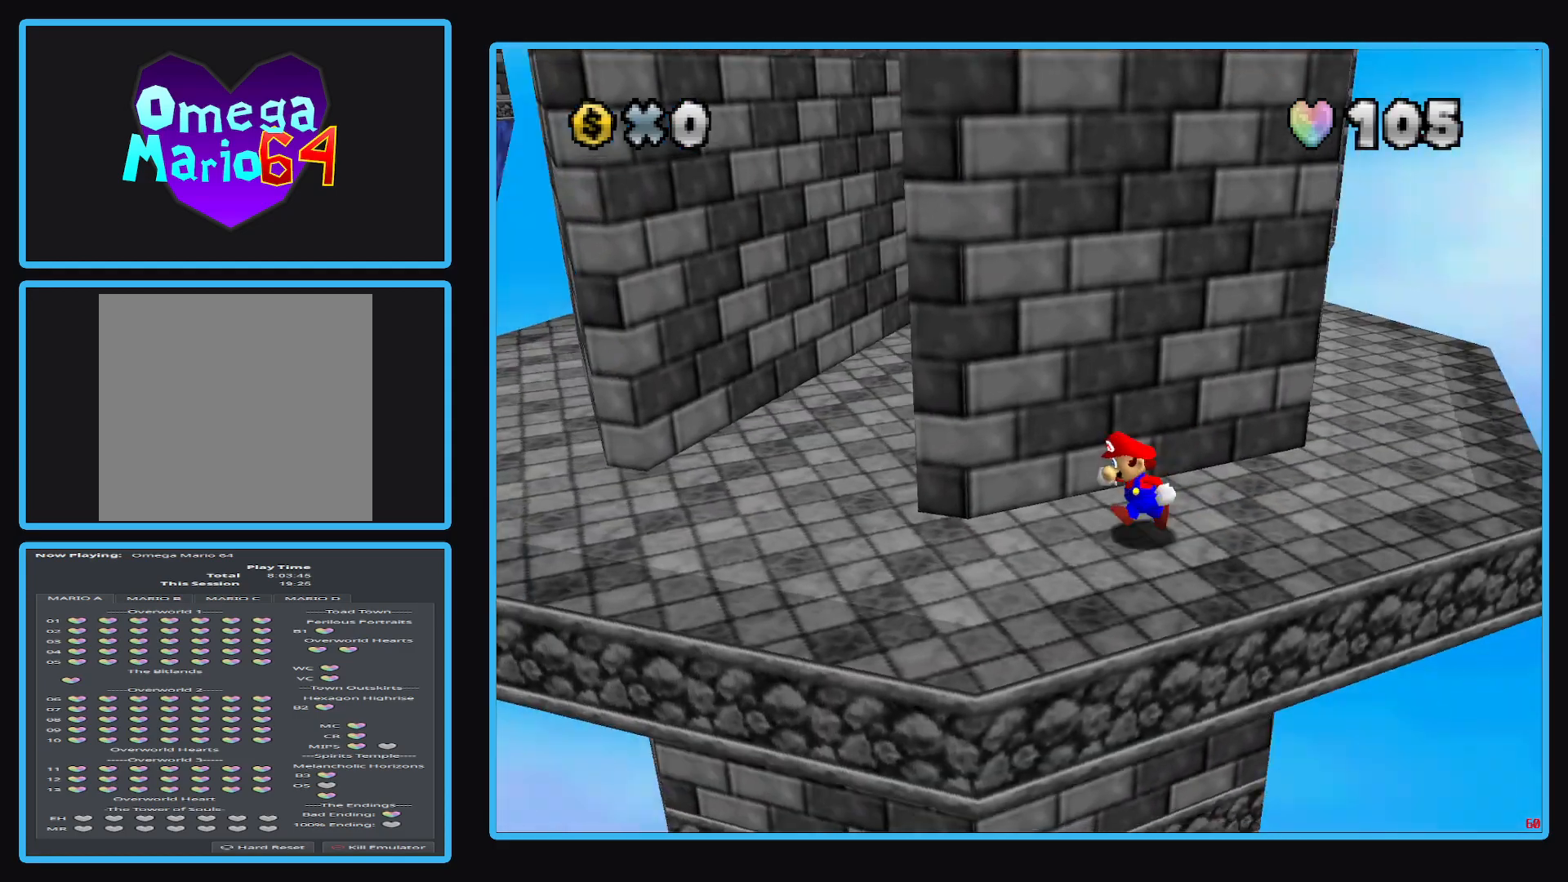
{"dt_ms": 500, "buttons": [], "left_stick": "center", "right_stick": "center", "events": [[383, "left_stick", "center"]]}
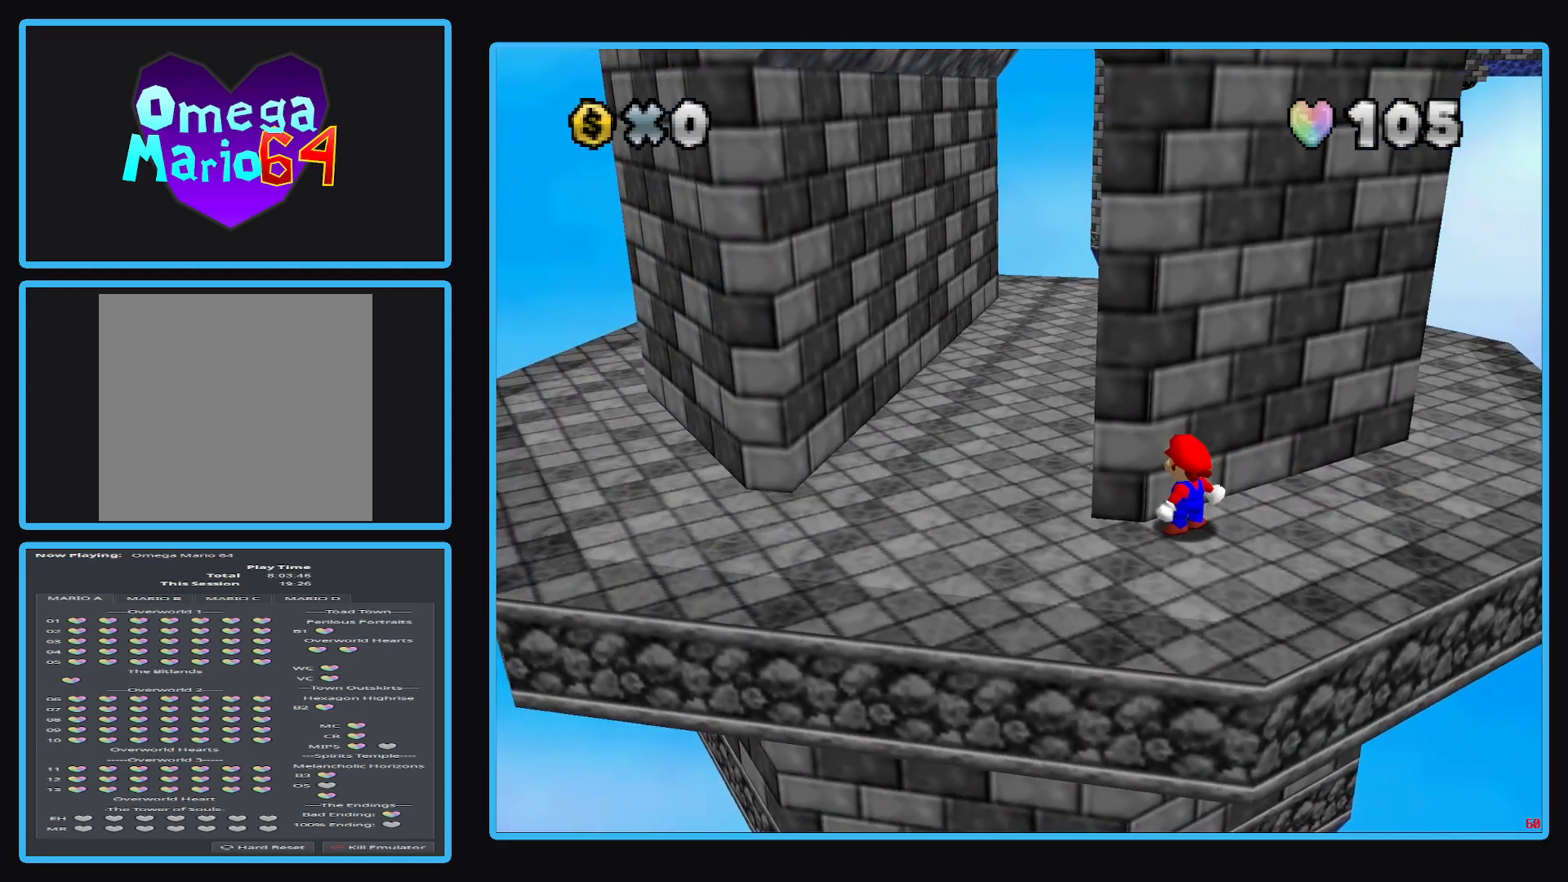
{"dt_ms": 500, "buttons": [], "left_stick": "up-left", "right_stick": "center", "events": [[17, "left_stick", "left"], [483, "left_stick", "up-left"]]}
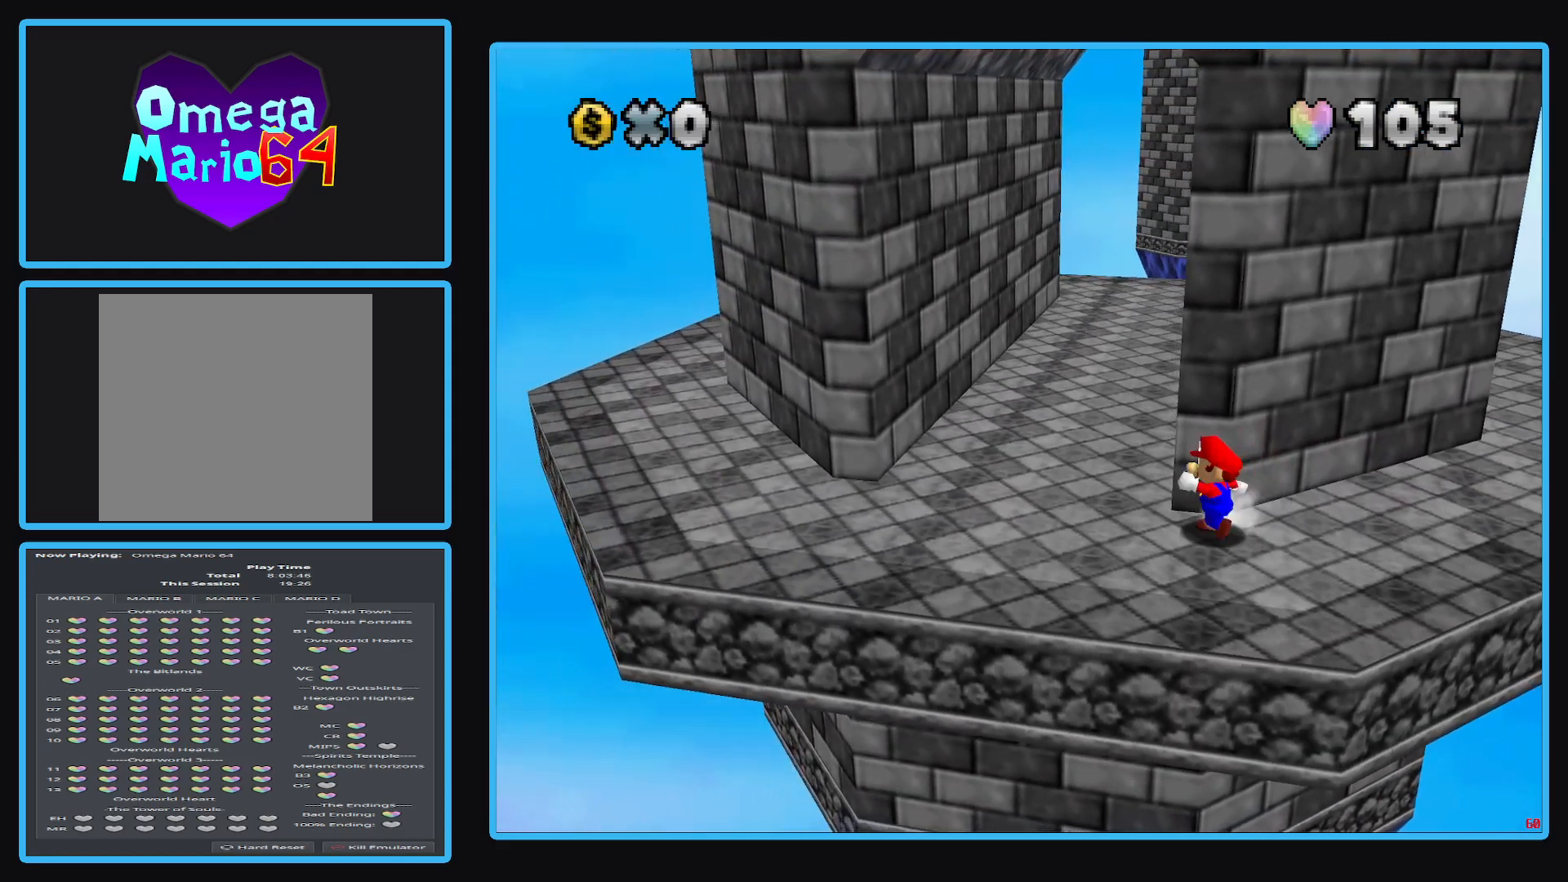
{"dt_ms": 500, "buttons": [], "left_stick": "up-left", "right_stick": "center", "events": []}
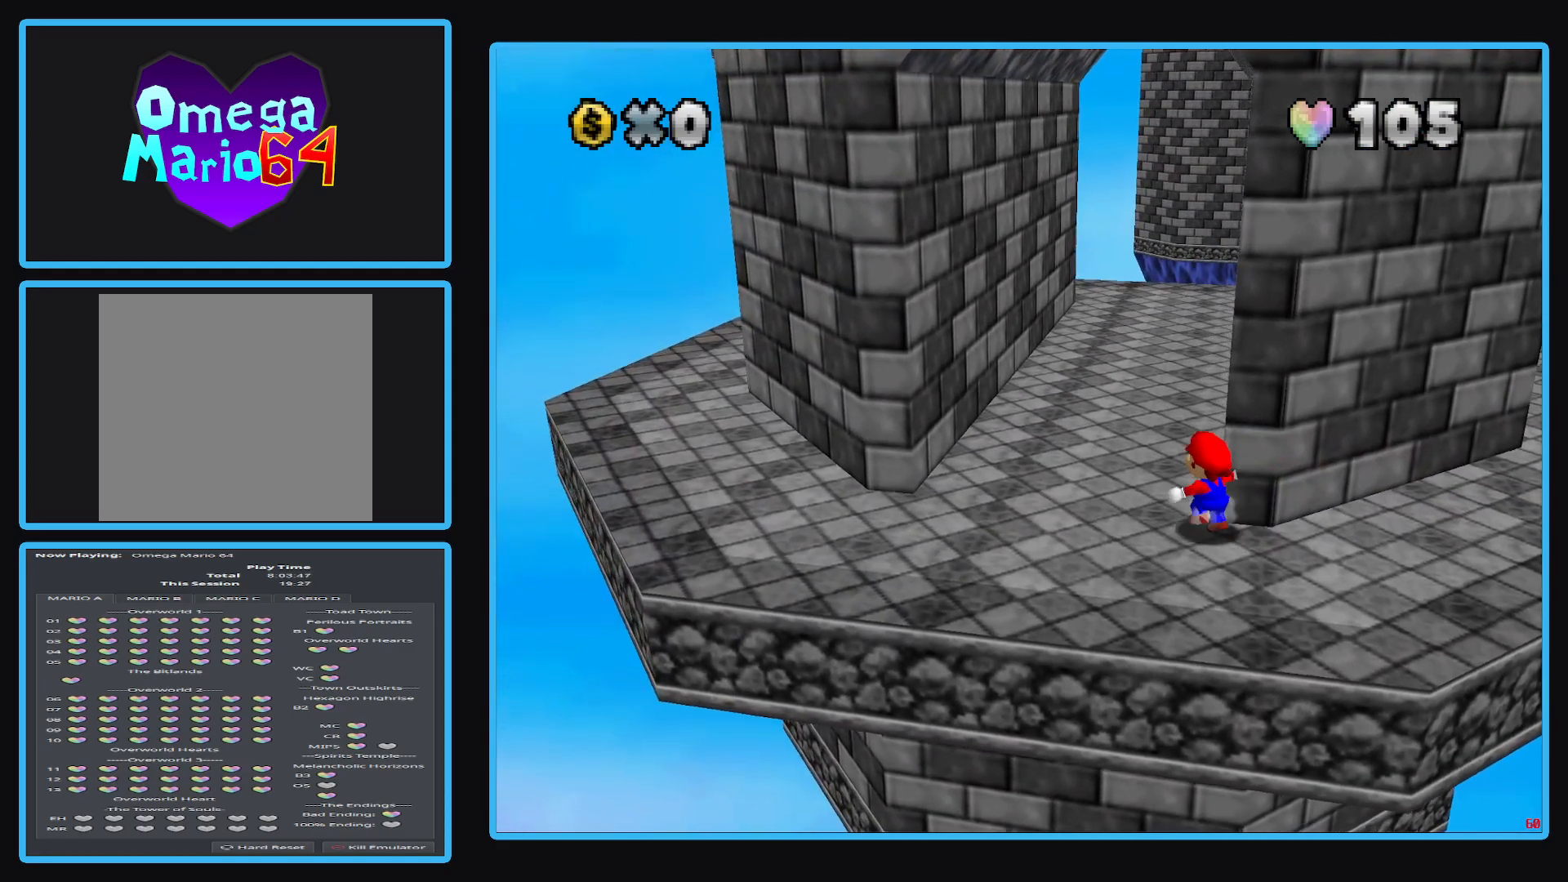
{"dt_ms": 500, "buttons": [], "left_stick": "up-left", "right_stick": "center", "events": [[233, "left_stick", "up"], [500, "left_stick", "up-left"]]}
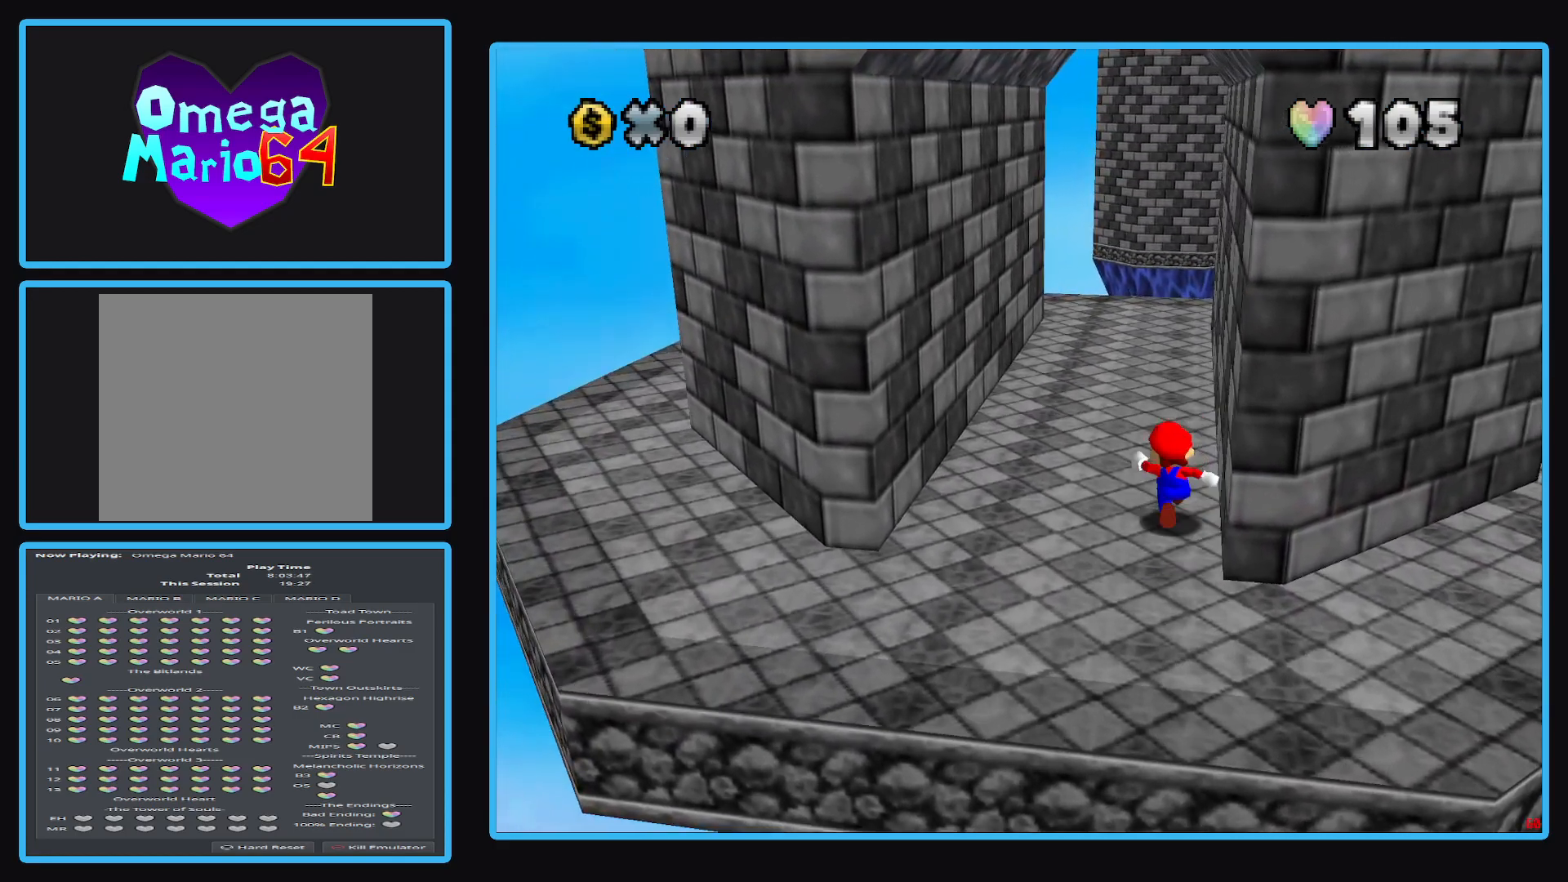
{"dt_ms": 500, "buttons": [], "left_stick": "up-left", "right_stick": "center", "events": [[383, "A", "down"], [500, "A", "up"]]}
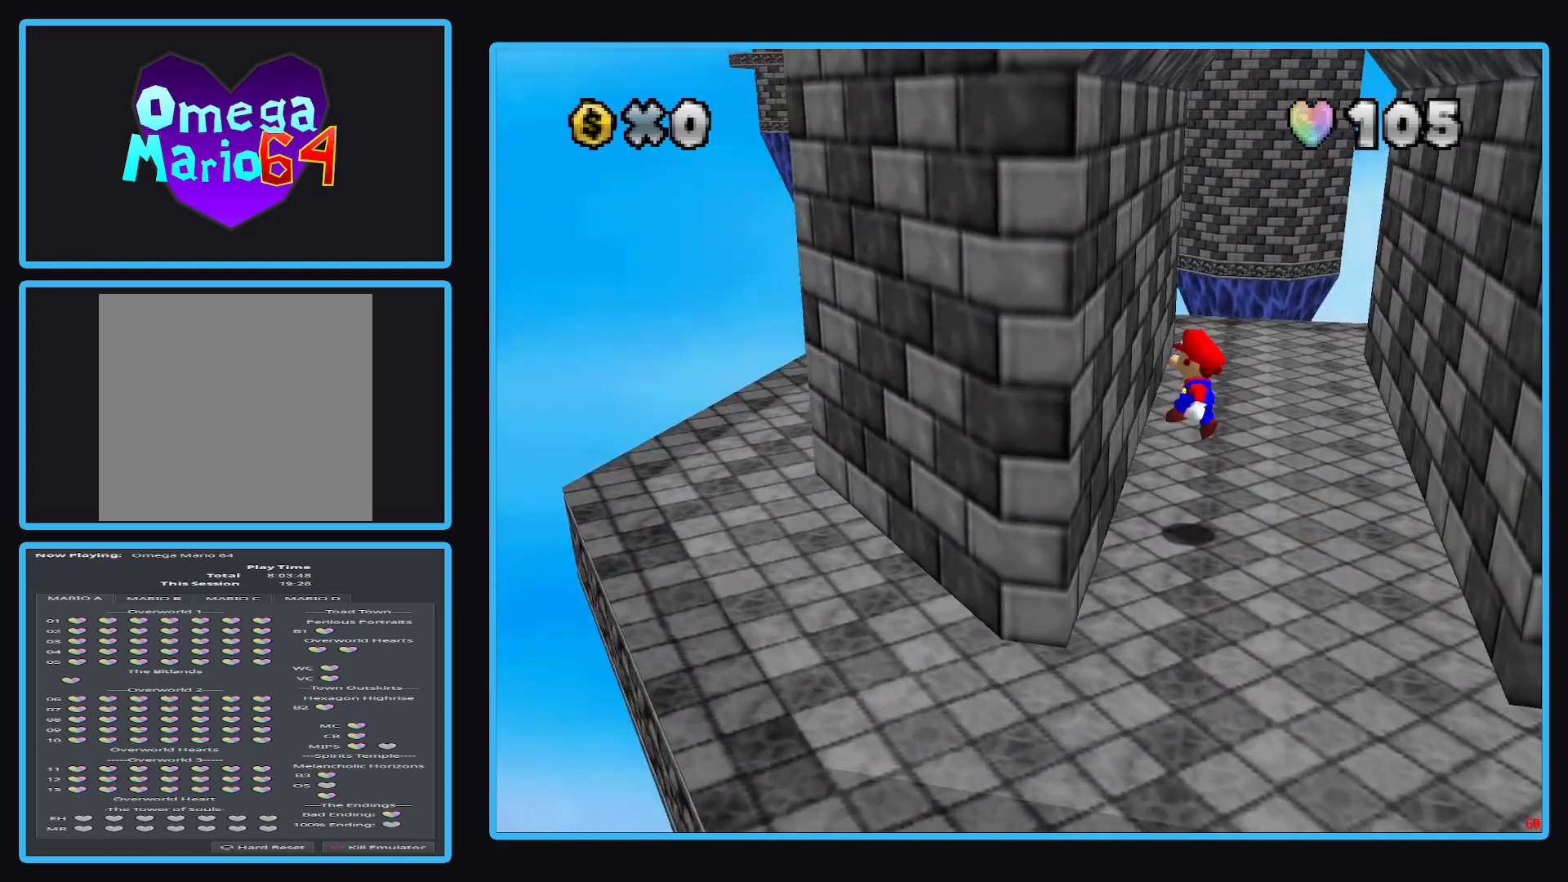
{"dt_ms": 500, "buttons": [], "left_stick": "right", "right_stick": "center", "events": [[117, "left_stick", "up-right"], [183, "left_stick", "right"], [217, "A", "down"], [300, "A", "up"]]}
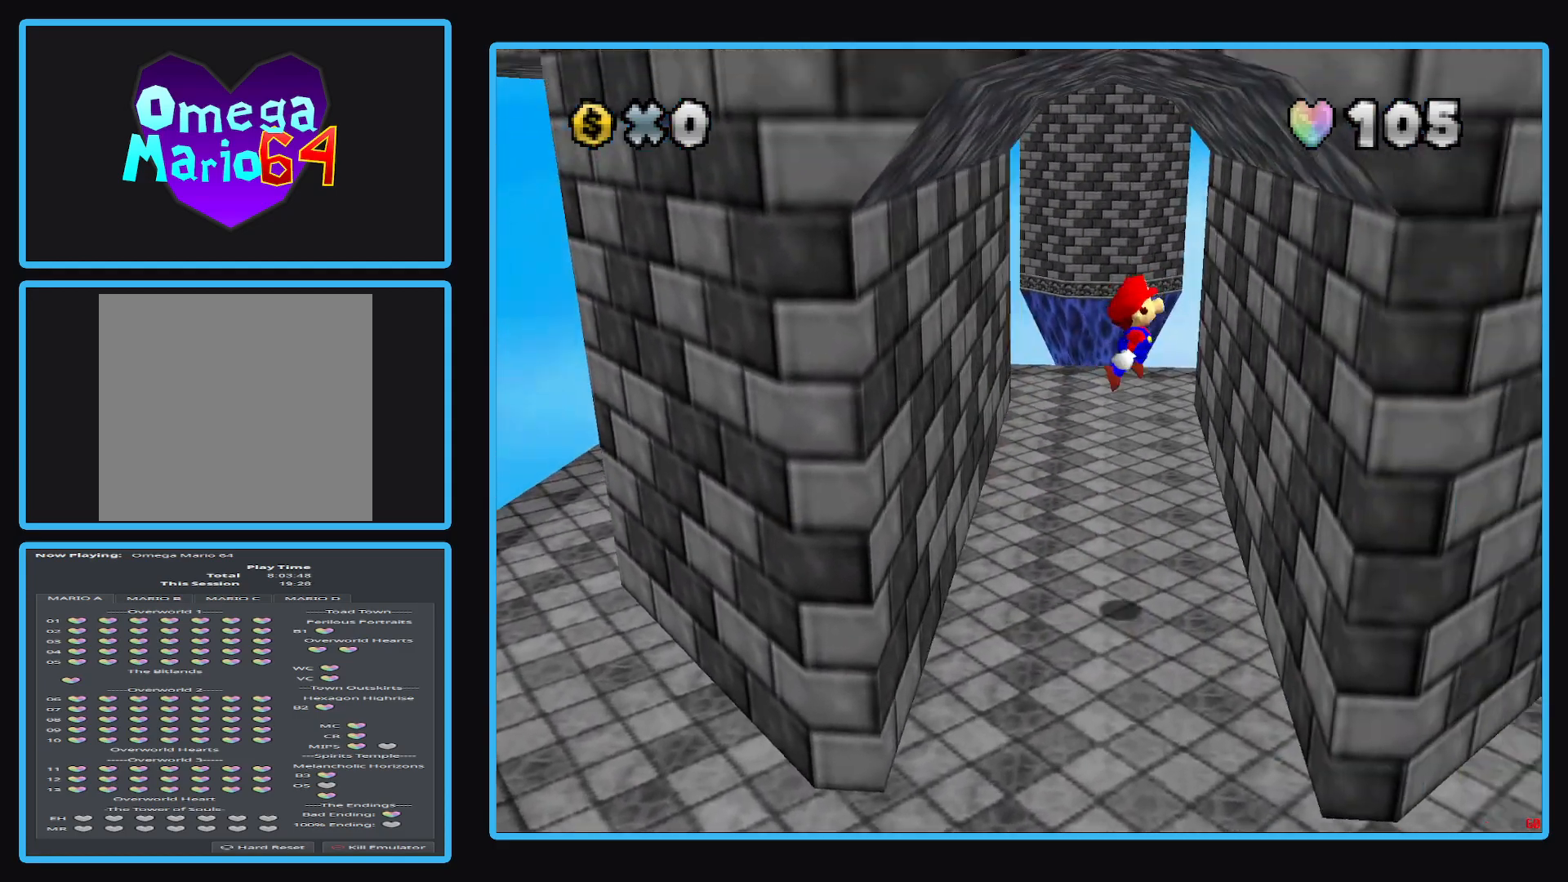
{"dt_ms": 500, "buttons": [], "left_stick": "up-left", "right_stick": "center", "events": [[150, "left_stick", "center"], [333, "left_stick", "up-left"]]}
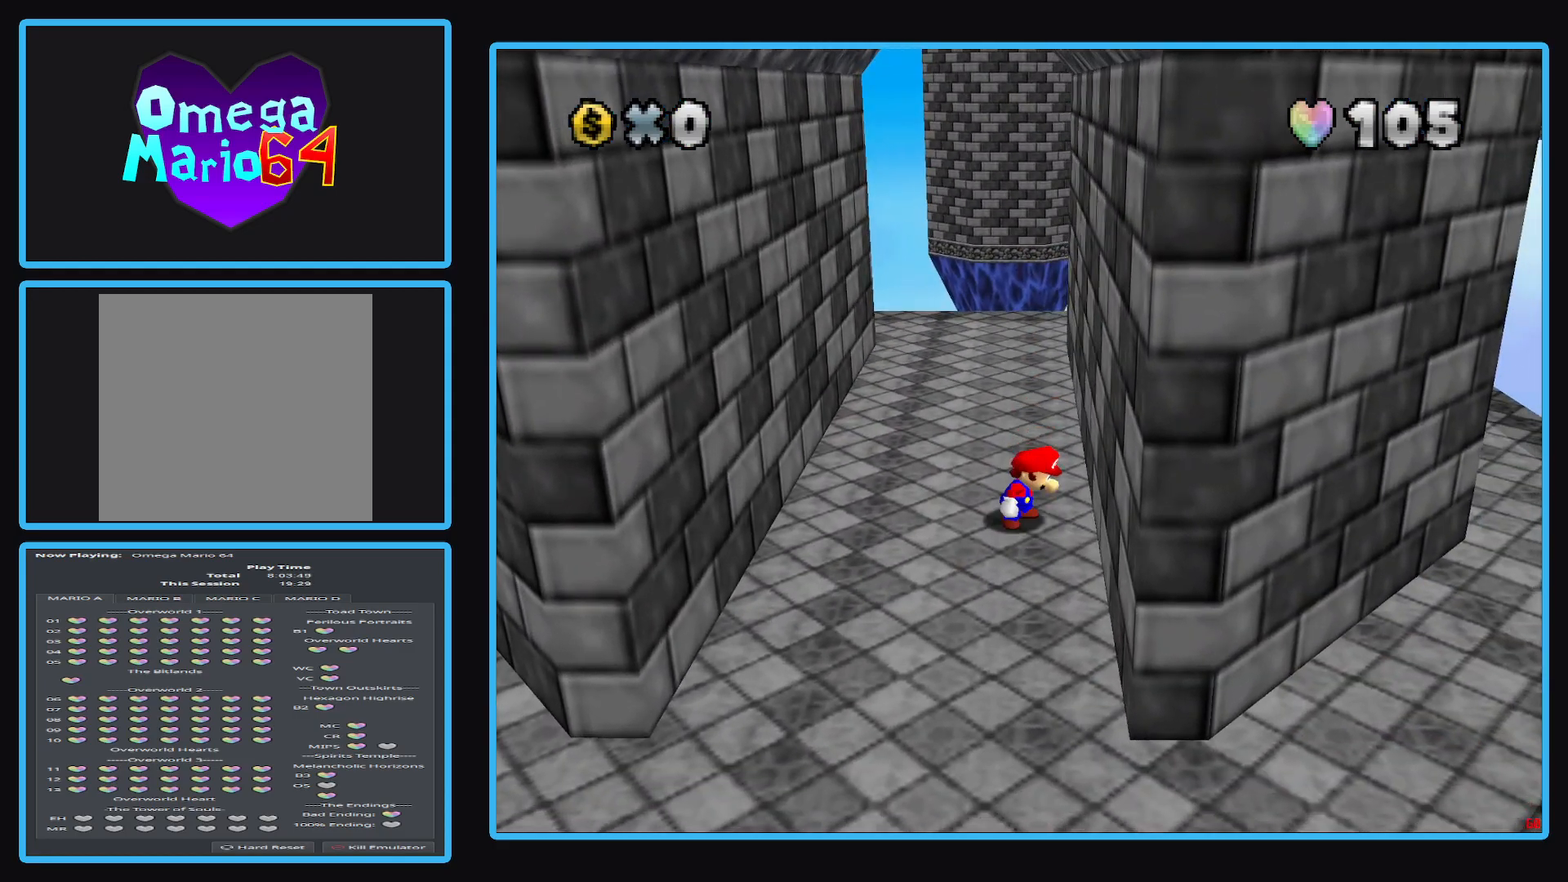
{"dt_ms": 500, "buttons": [], "left_stick": "down-left", "right_stick": "center", "events": [[167, "left_stick", "left"], [300, "left_stick", "down-left"]]}
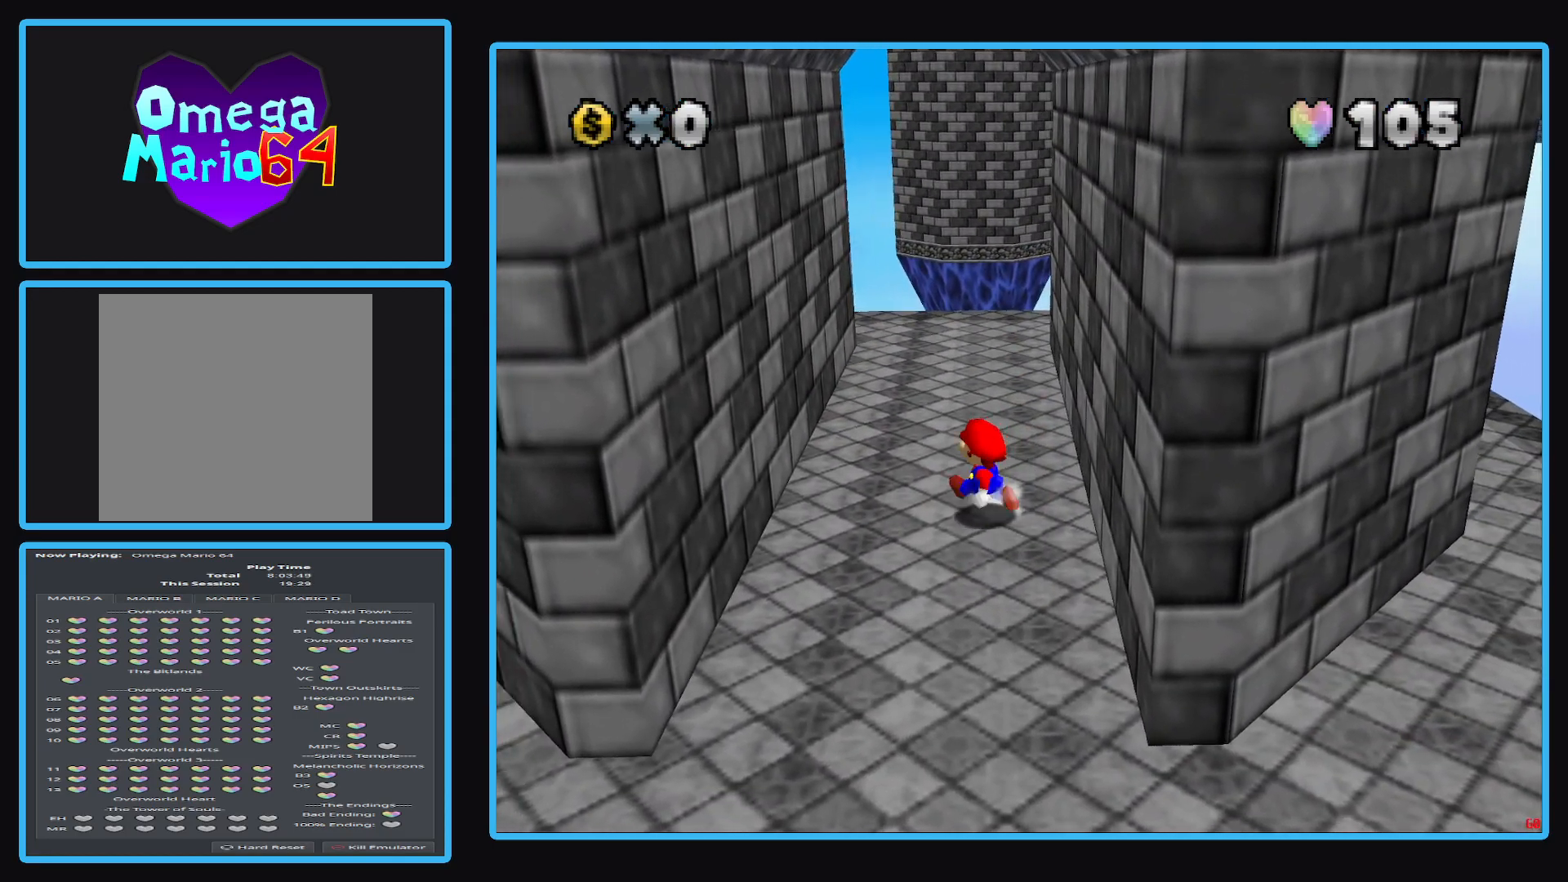
{"dt_ms": 500, "buttons": [], "left_stick": "down", "right_stick": "center", "events": [[200, "left_stick", "down"]]}
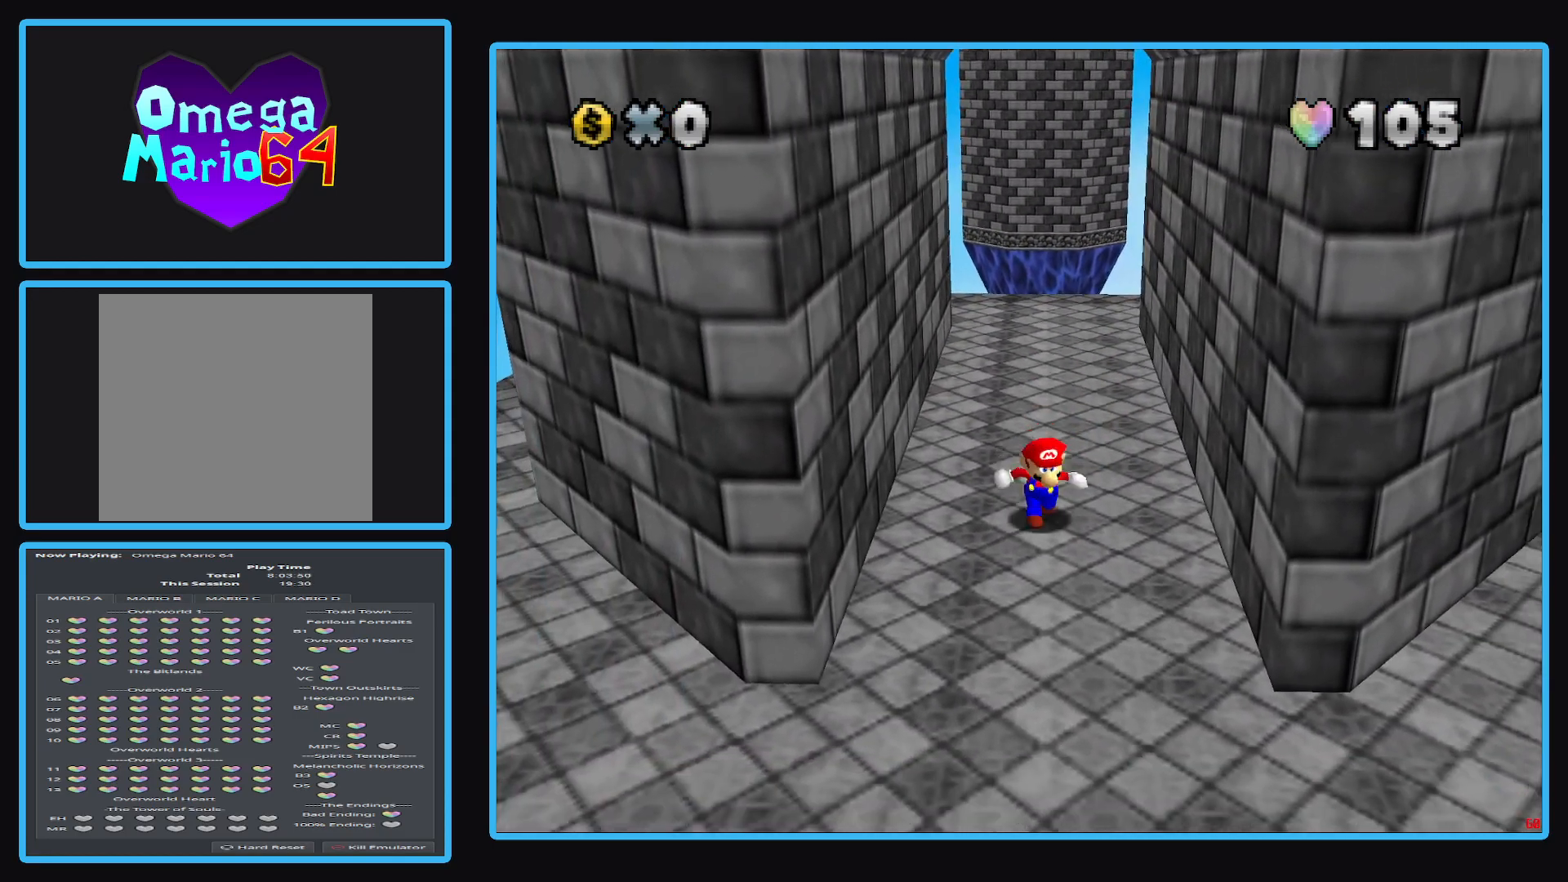
{"dt_ms": 500, "buttons": [], "left_stick": "down-left", "right_stick": "center", "events": [[300, "left_stick", "down-left"]]}
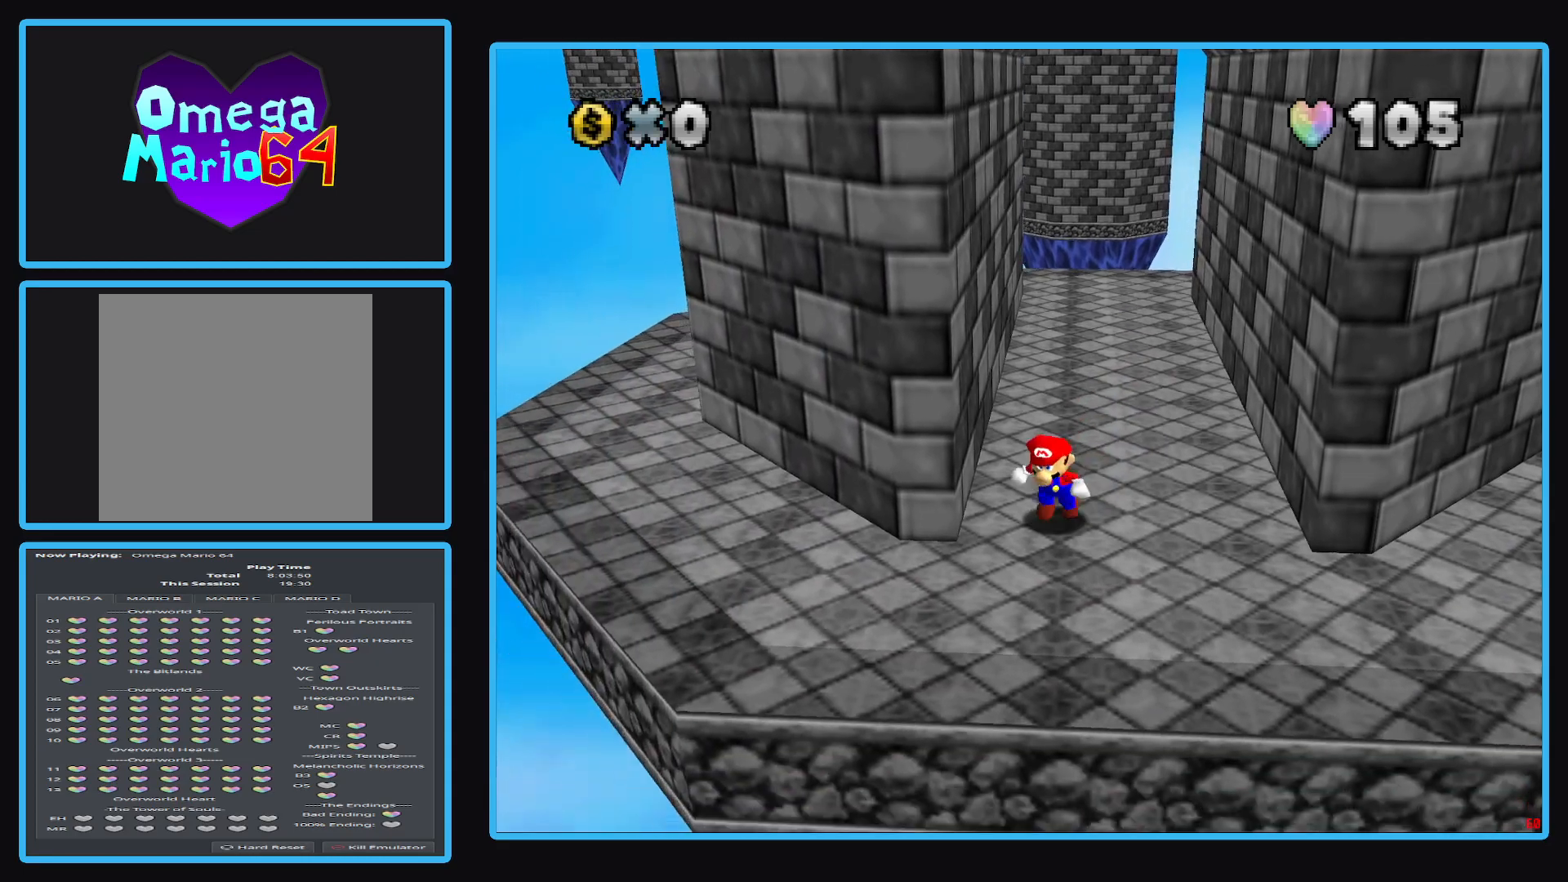
{"dt_ms": 500, "buttons": [], "left_stick": "up-left", "right_stick": "center", "events": [[133, "left_stick", "left"], [417, "left_stick", "up-left"]]}
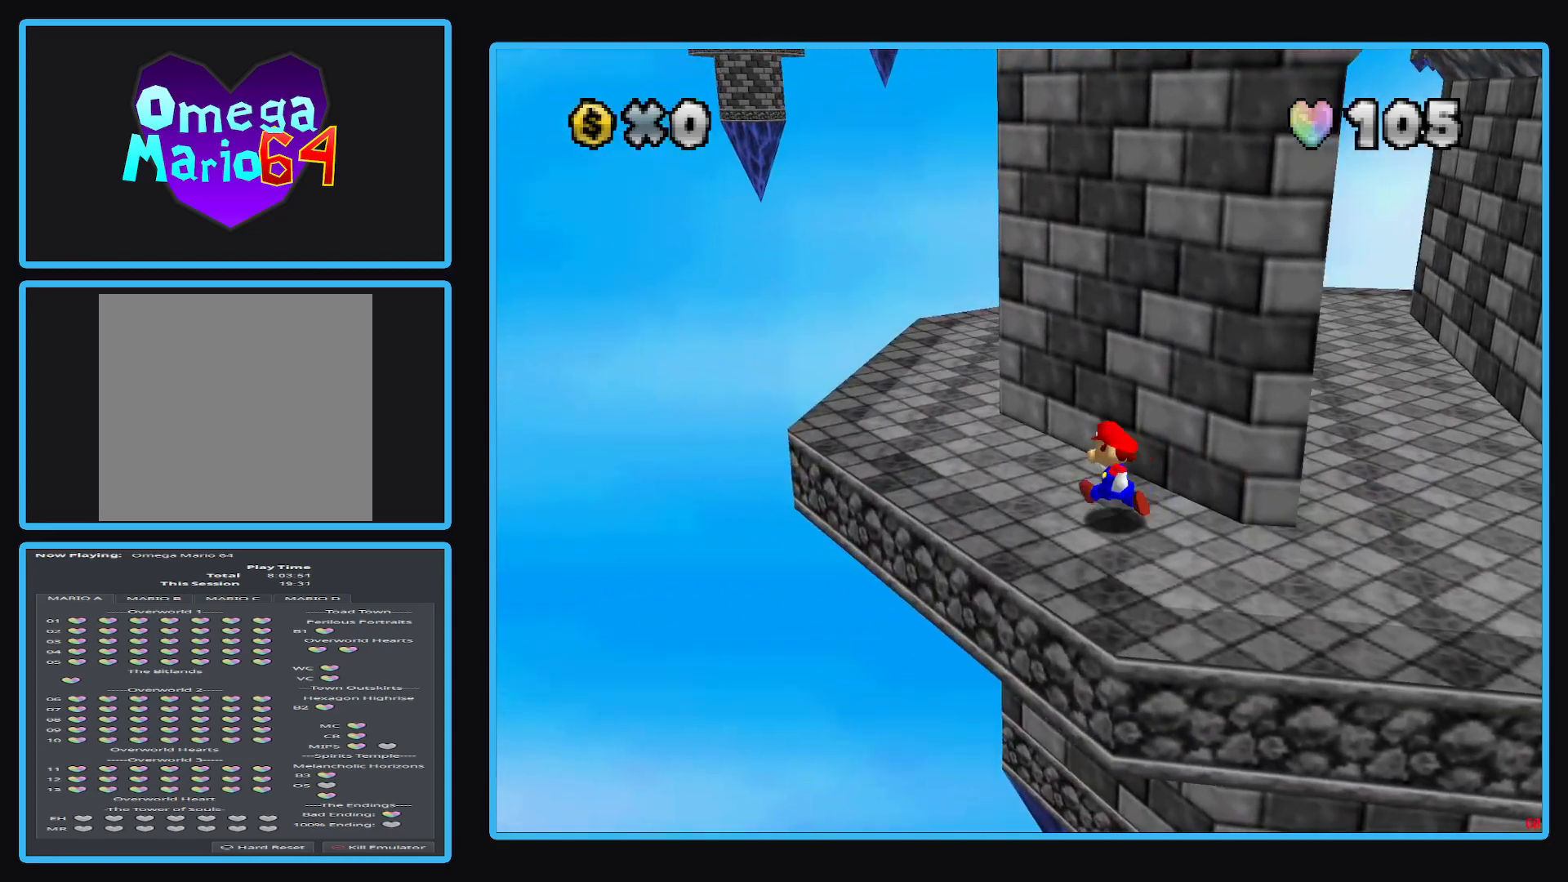
{"dt_ms": 500, "buttons": [], "left_stick": "center", "right_stick": "center", "events": [[483, "left_stick", "center"]]}
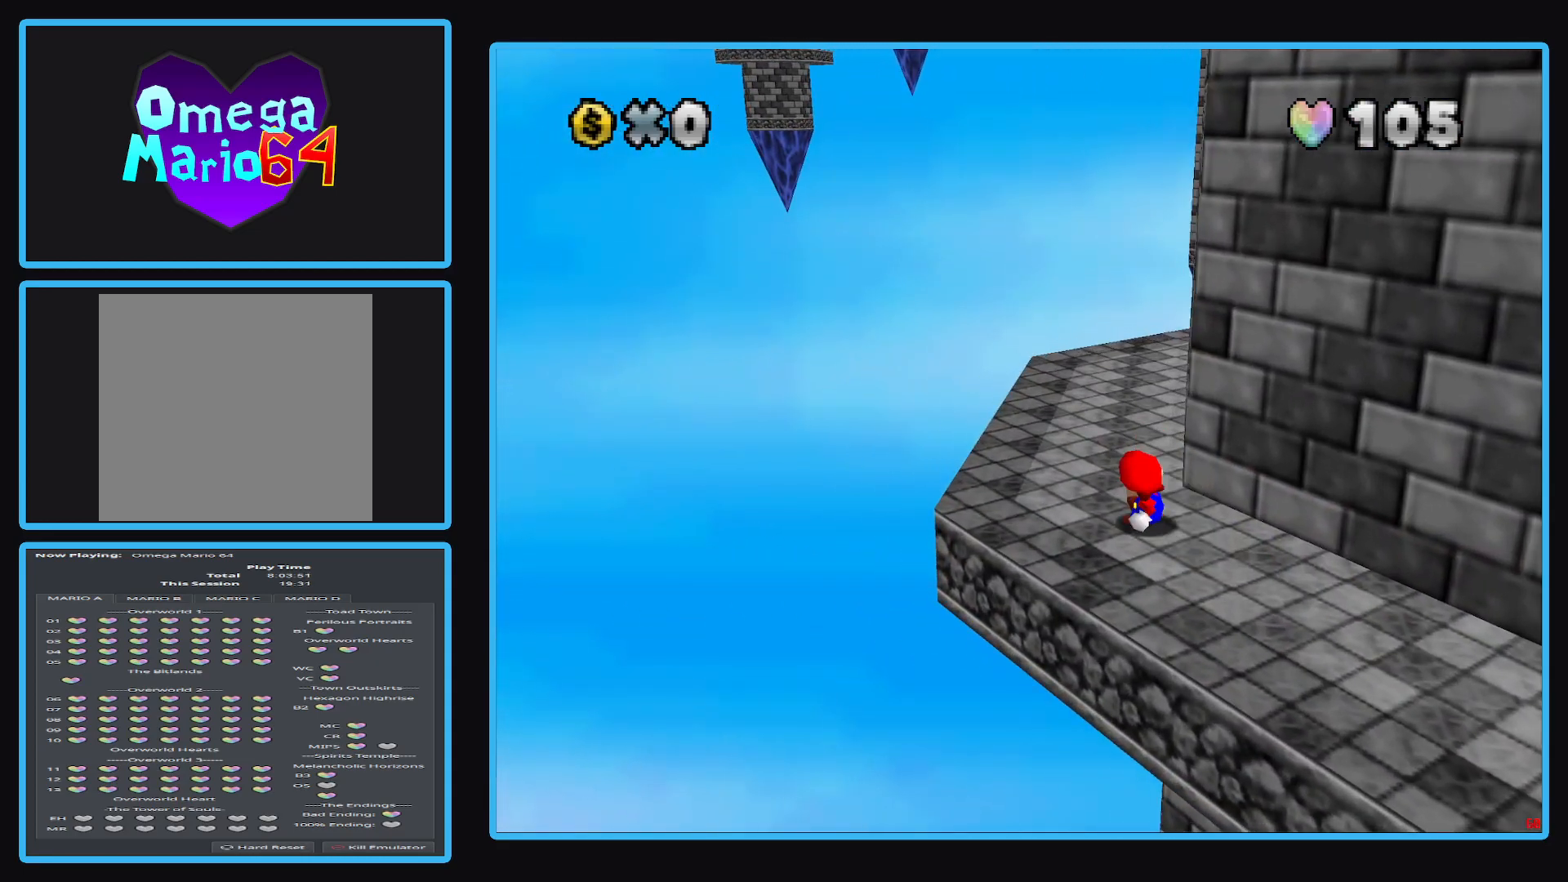
{"dt_ms": 500, "buttons": [], "left_stick": "up-left", "right_stick": "center", "events": [[150, "Y", "down"], [267, "Y", "up"], [317, "left_stick", "left"], [417, "left_stick", "up-left"]]}
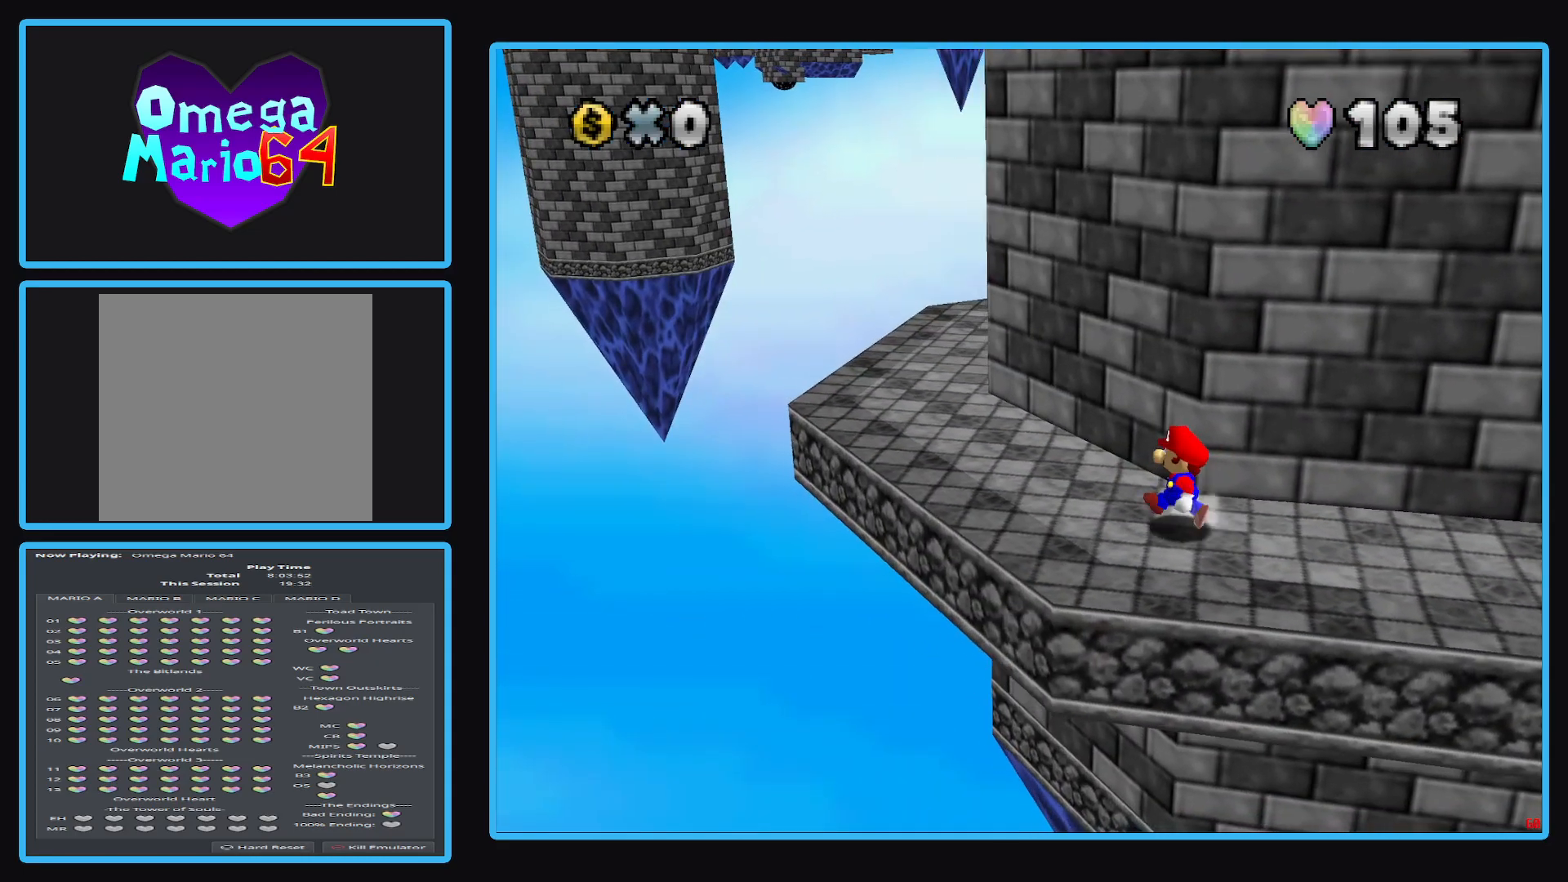
{"dt_ms": 1000, "buttons": [], "left_stick": "left", "right_stick": "center"}
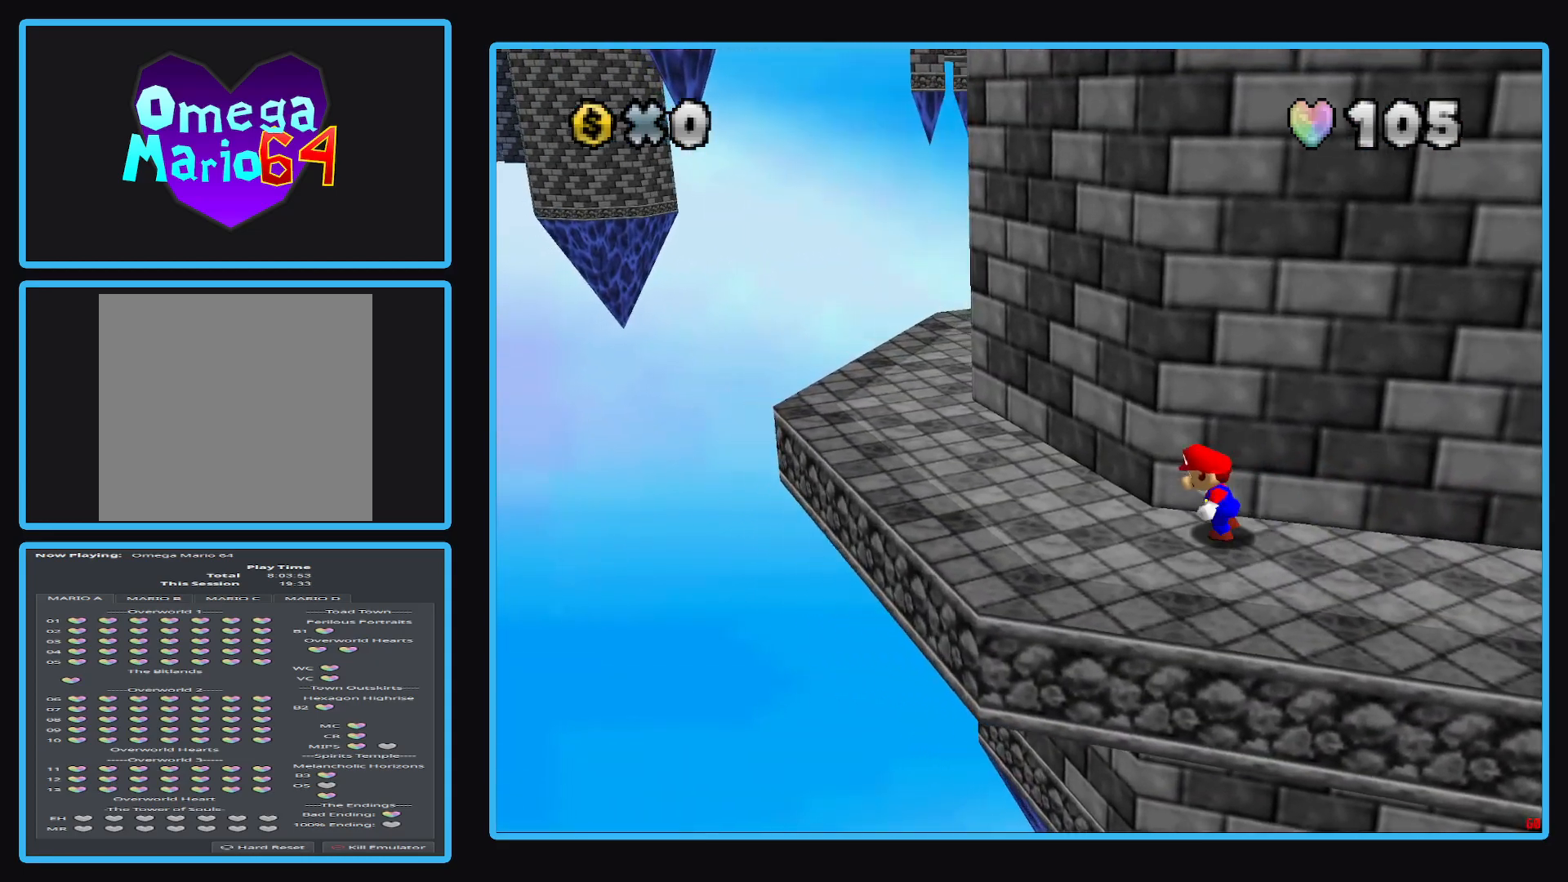
{"dt_ms": 500, "buttons": [], "left_stick": "center", "right_stick": "center", "events": [[283, "left_stick", "center"]]}
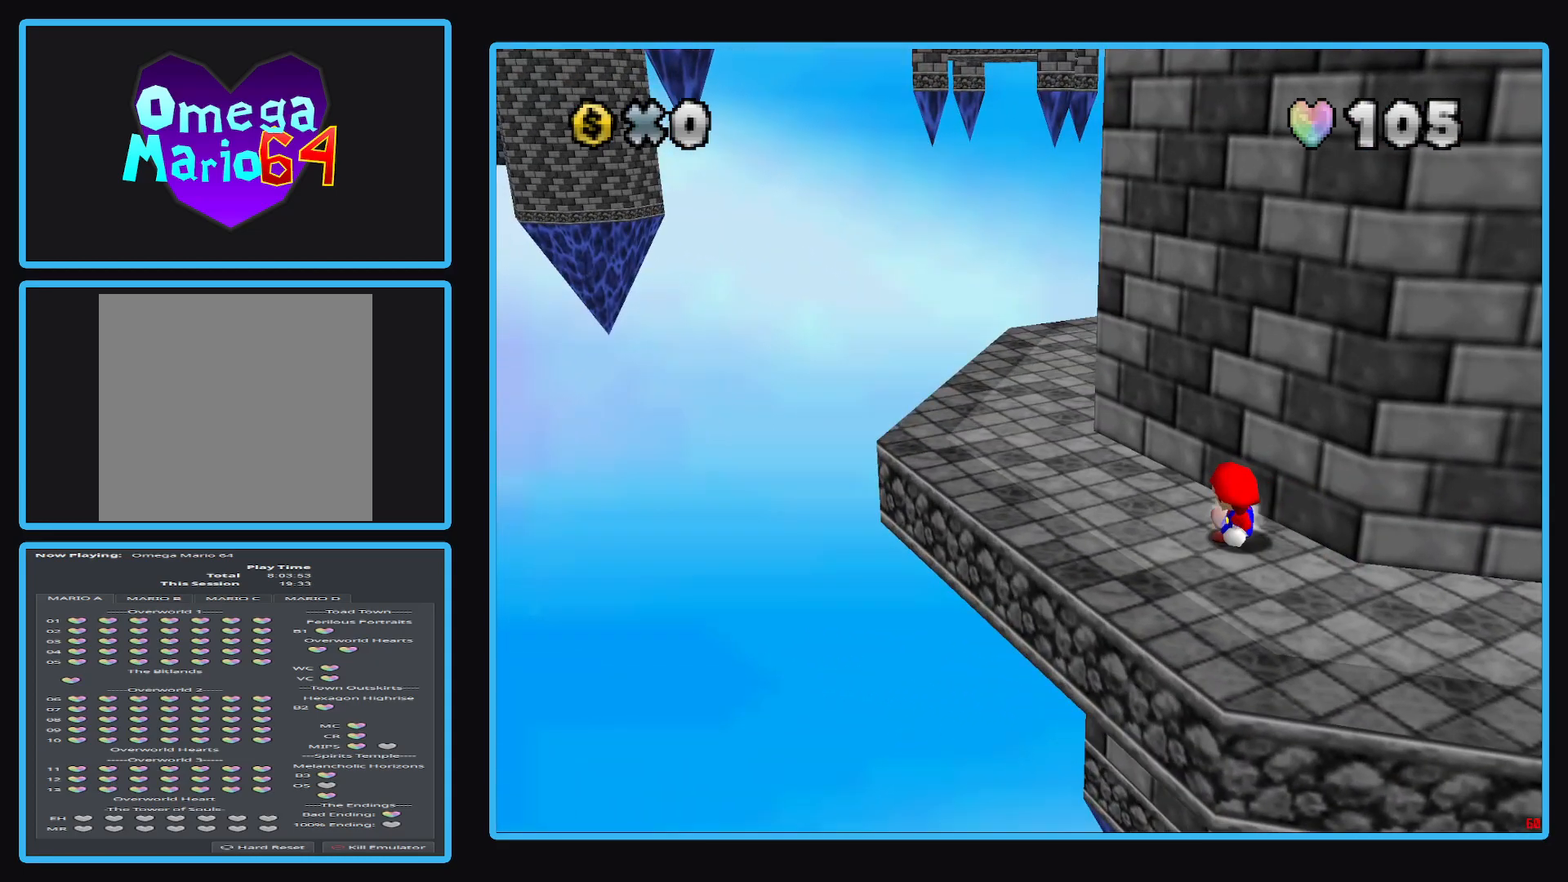
{"dt_ms": 500, "buttons": [], "left_stick": "center", "right_stick": "center", "events": []}
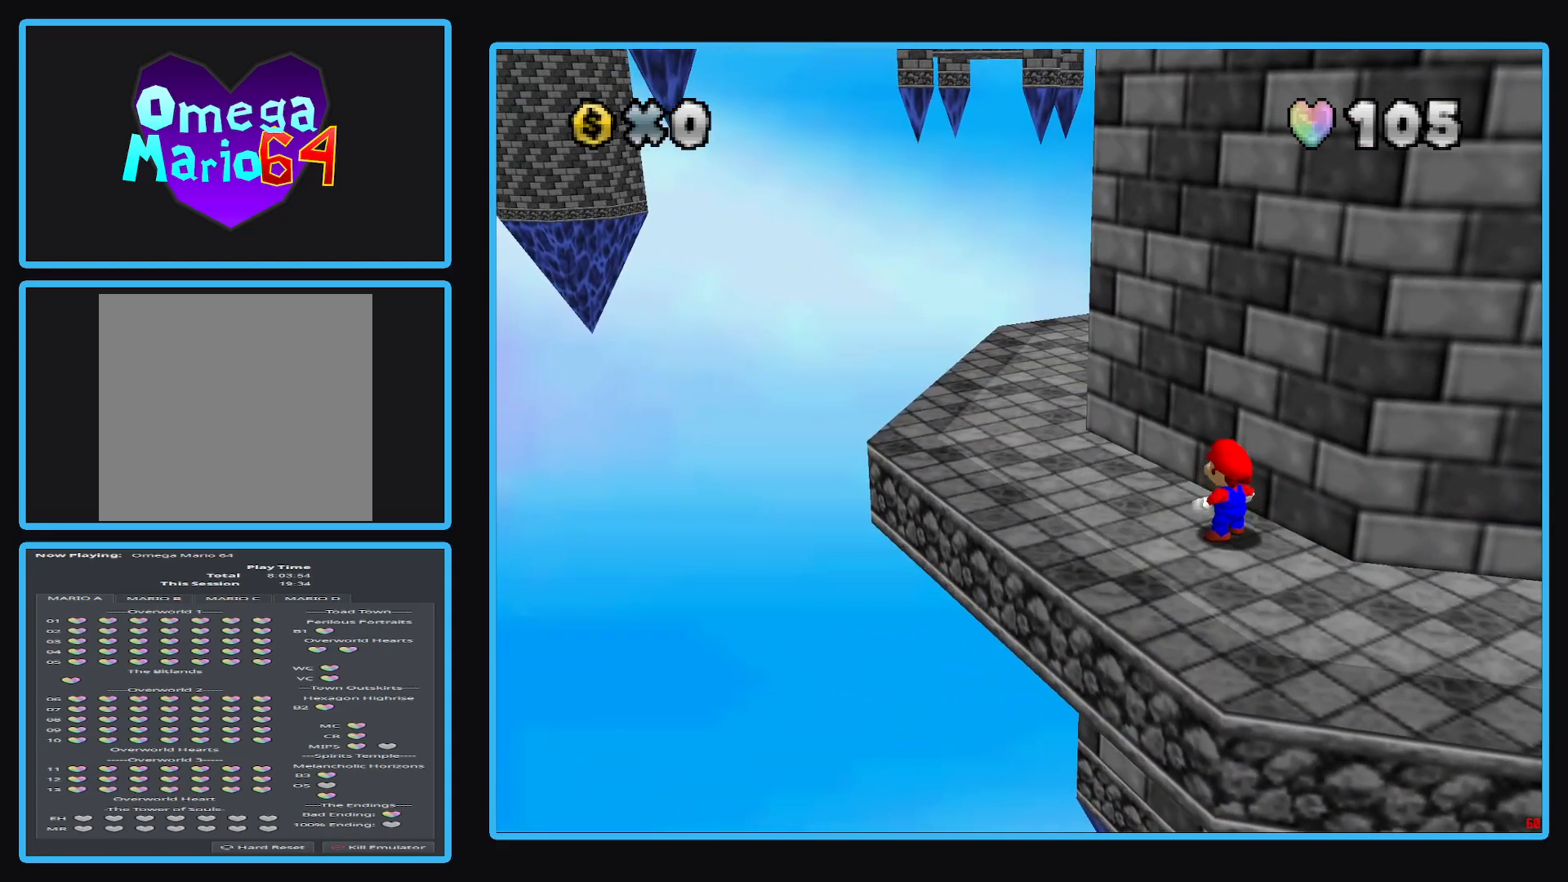
{"dt_ms": 500, "buttons": [], "left_stick": "up-left", "right_stick": "center", "events": [[300, "left_stick", "left"], [433, "left_stick", "up-left"]]}